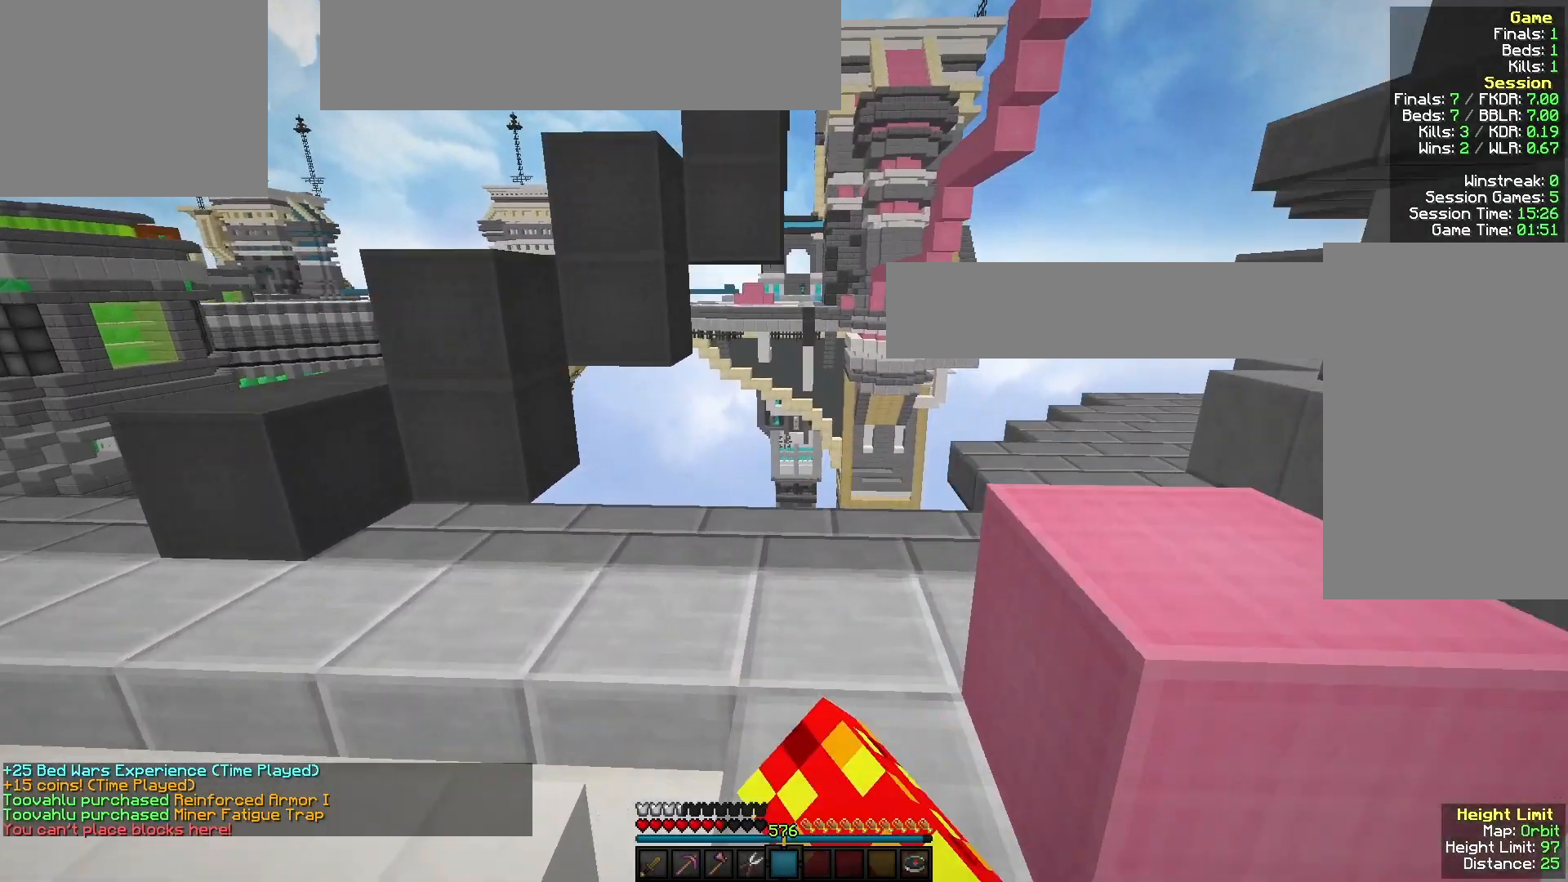
Gameplay with keyboard and mouse; each line is a JSON object with the keys and mouse buttons held at the frame after it. "events" lists presses ("down") and releases ("up") of "a", "d", "s", "w", "mouse_left" and "mouse_right" between this image and that frame as [ms after this image, input, new state], when the widget could be followed in between. "mouse_left", "mouse_right" = the "left", "right" buttons of the "mouse" list. No other keys are recorded. Fast repeated clicks can show as one long hold. Mouse movement is not recorded.
{"keys": ["w"], "mouse": ["left"], "events": []}
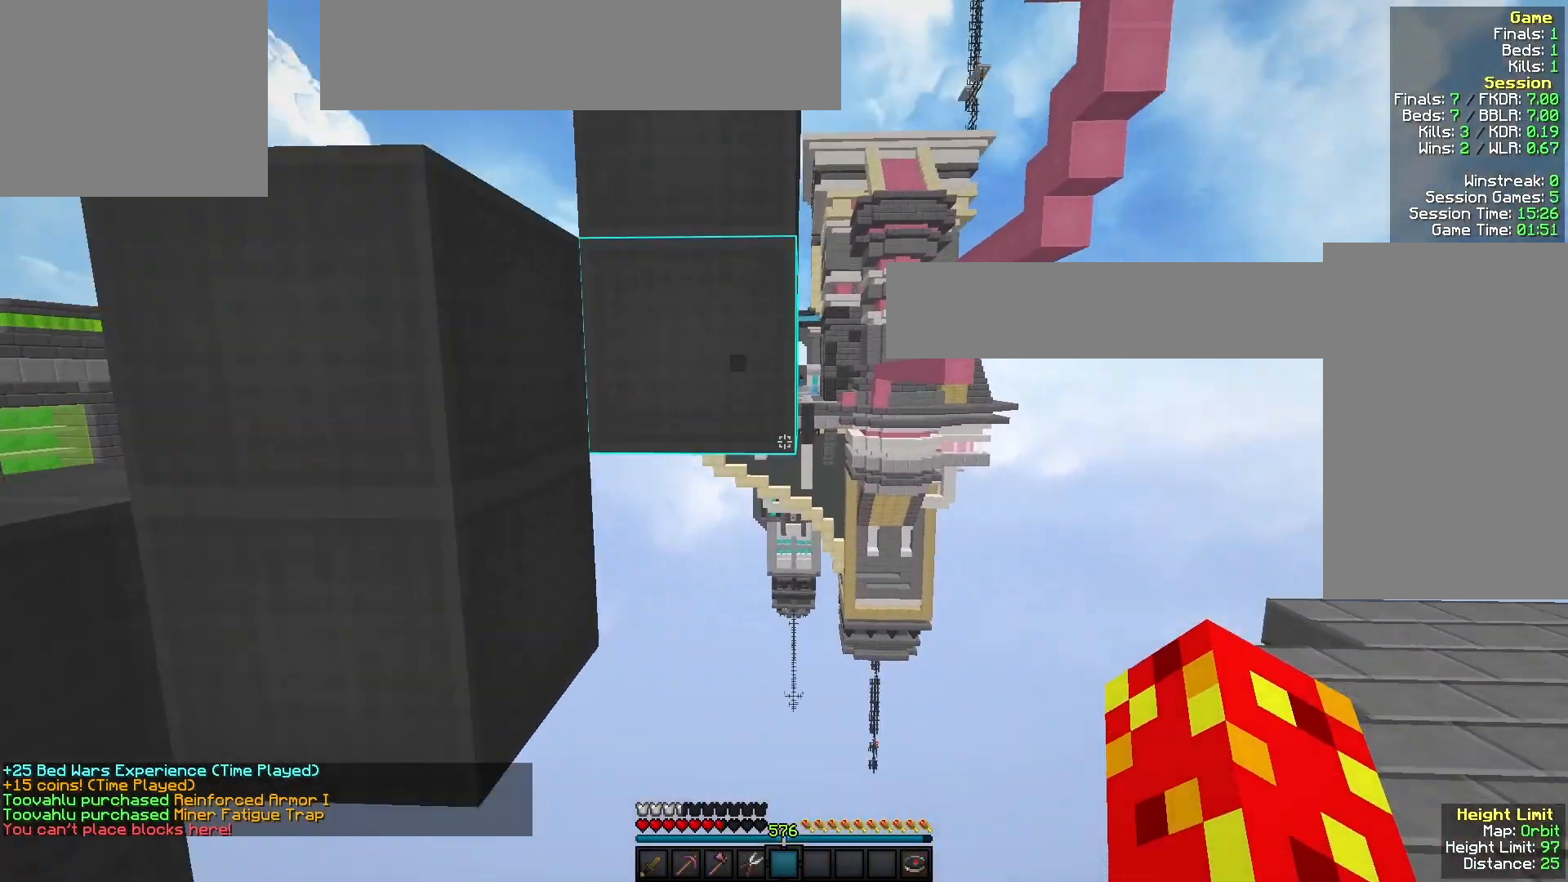
{"keys": ["w"], "mouse": ["left"], "events": [[233, "a", "down"], [367, "a", "up"]]}
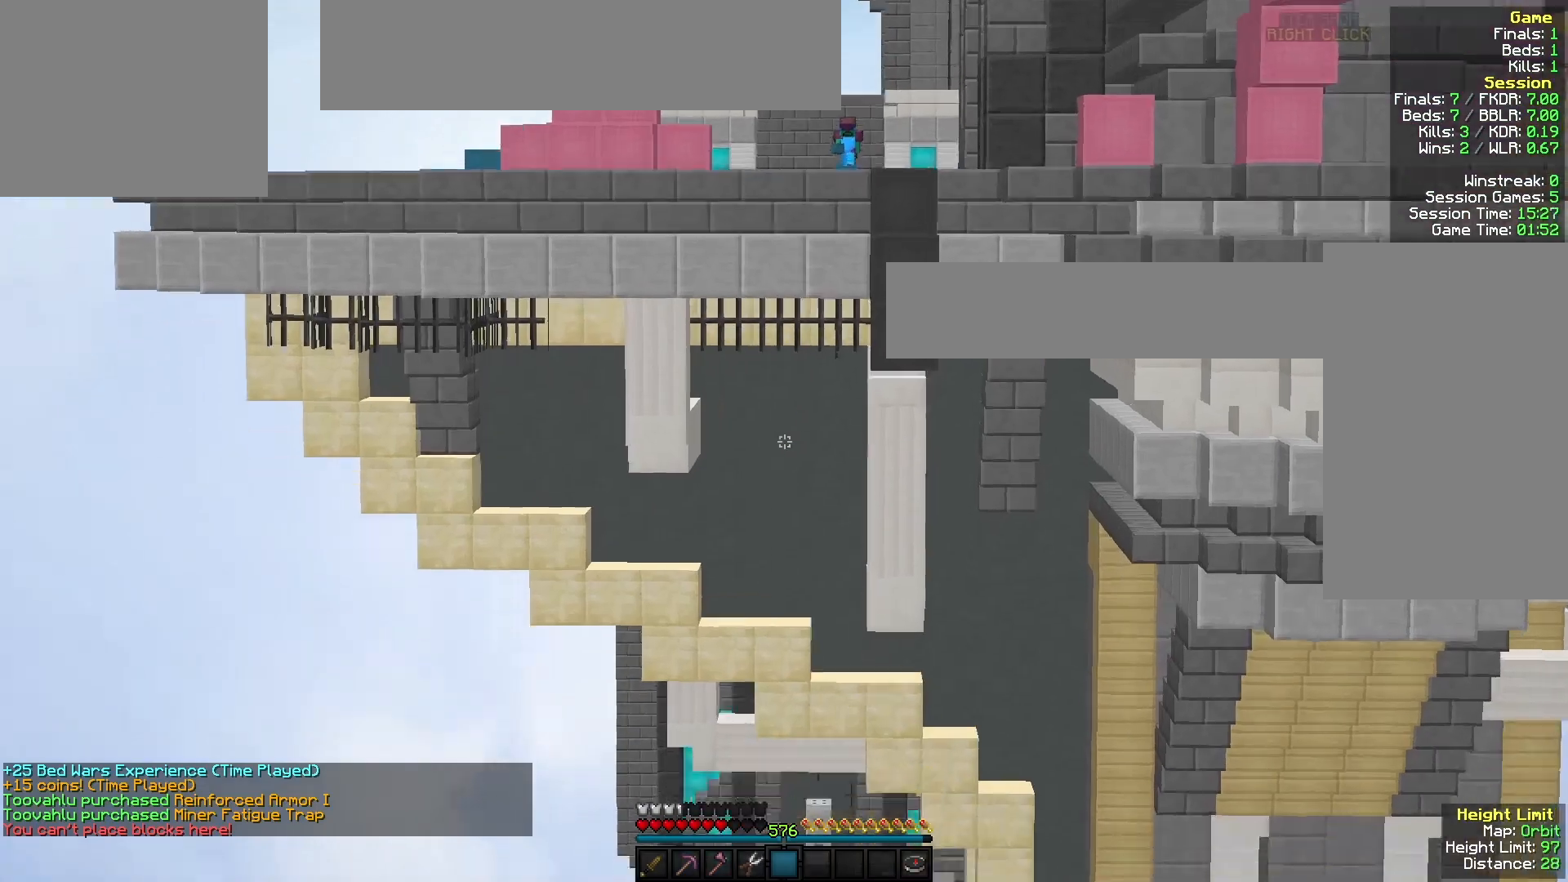
{"keys": ["w"], "mouse": [], "events": [[233, "mouse_left", "up"]]}
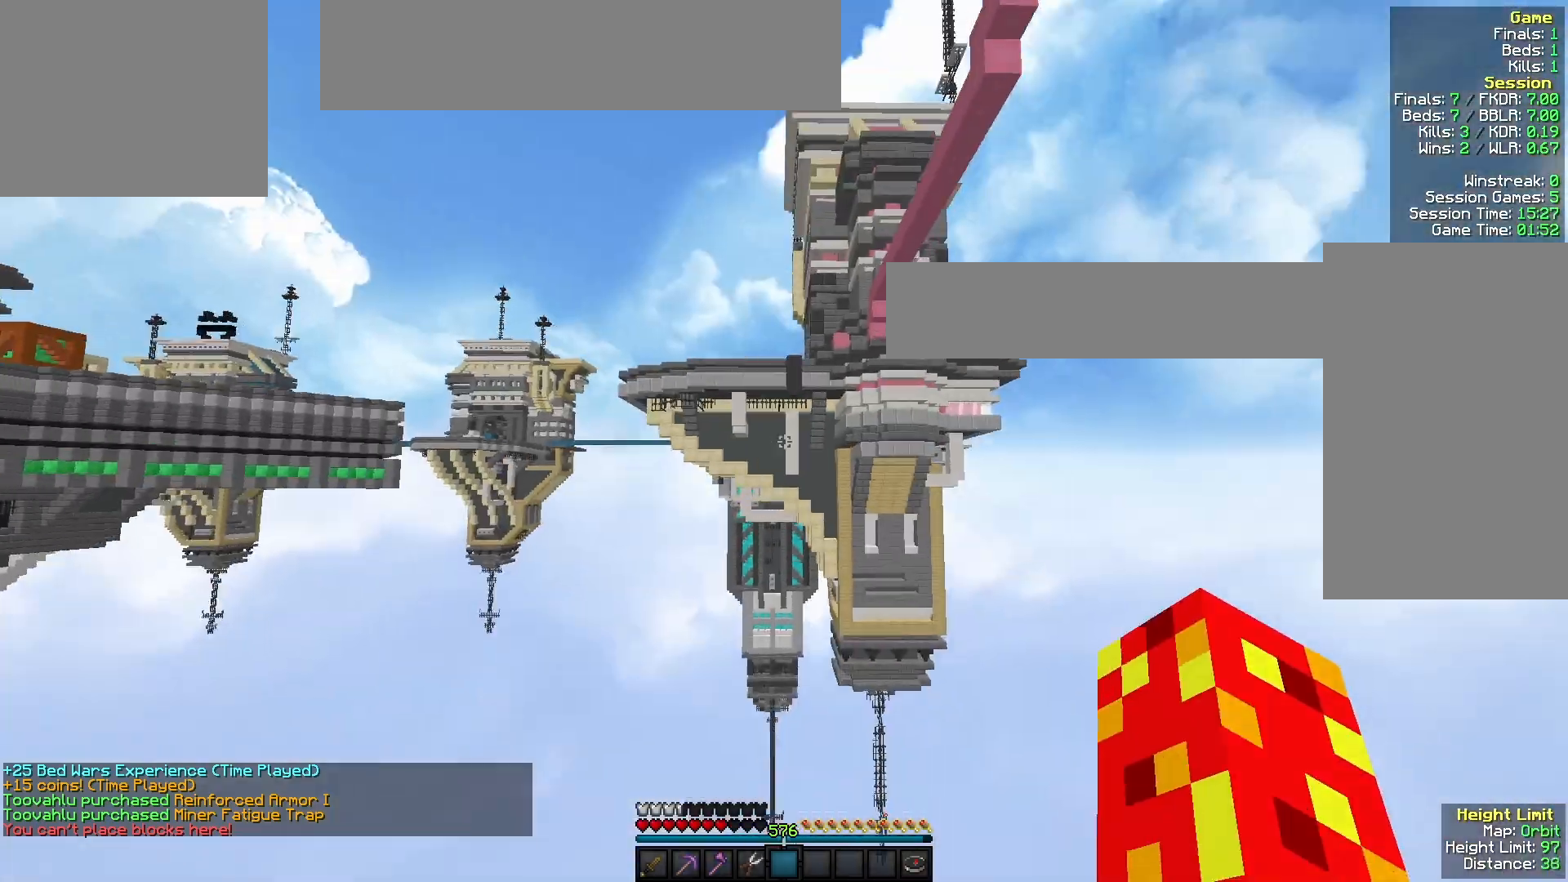
{"keys": ["a", "w"], "mouse": [], "events": [[433, "a", "down"]]}
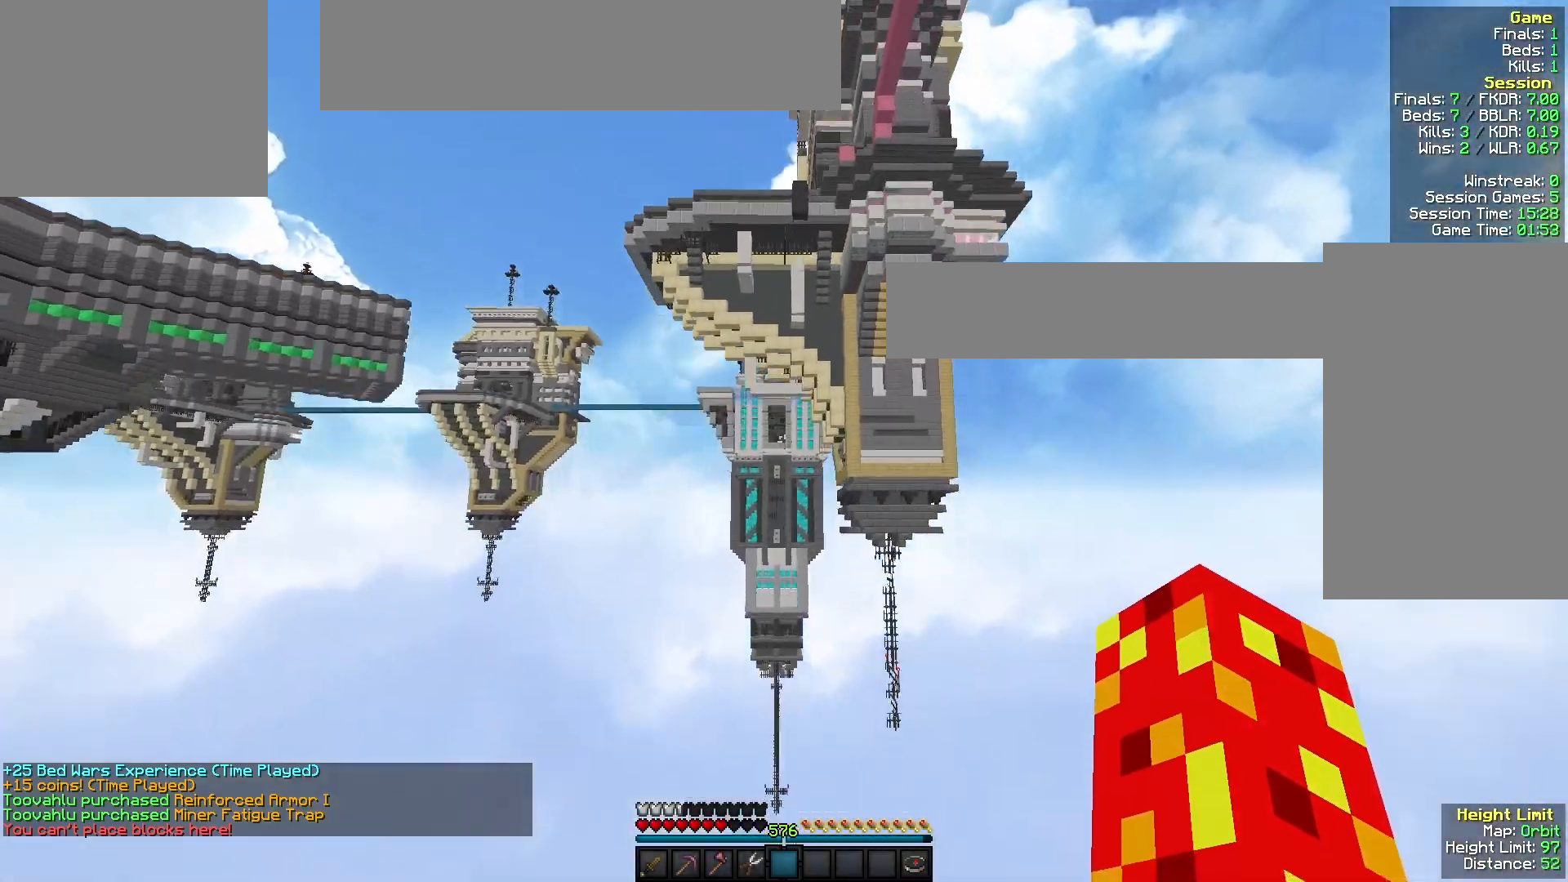
{"keys": ["a", "w"], "mouse": [], "events": []}
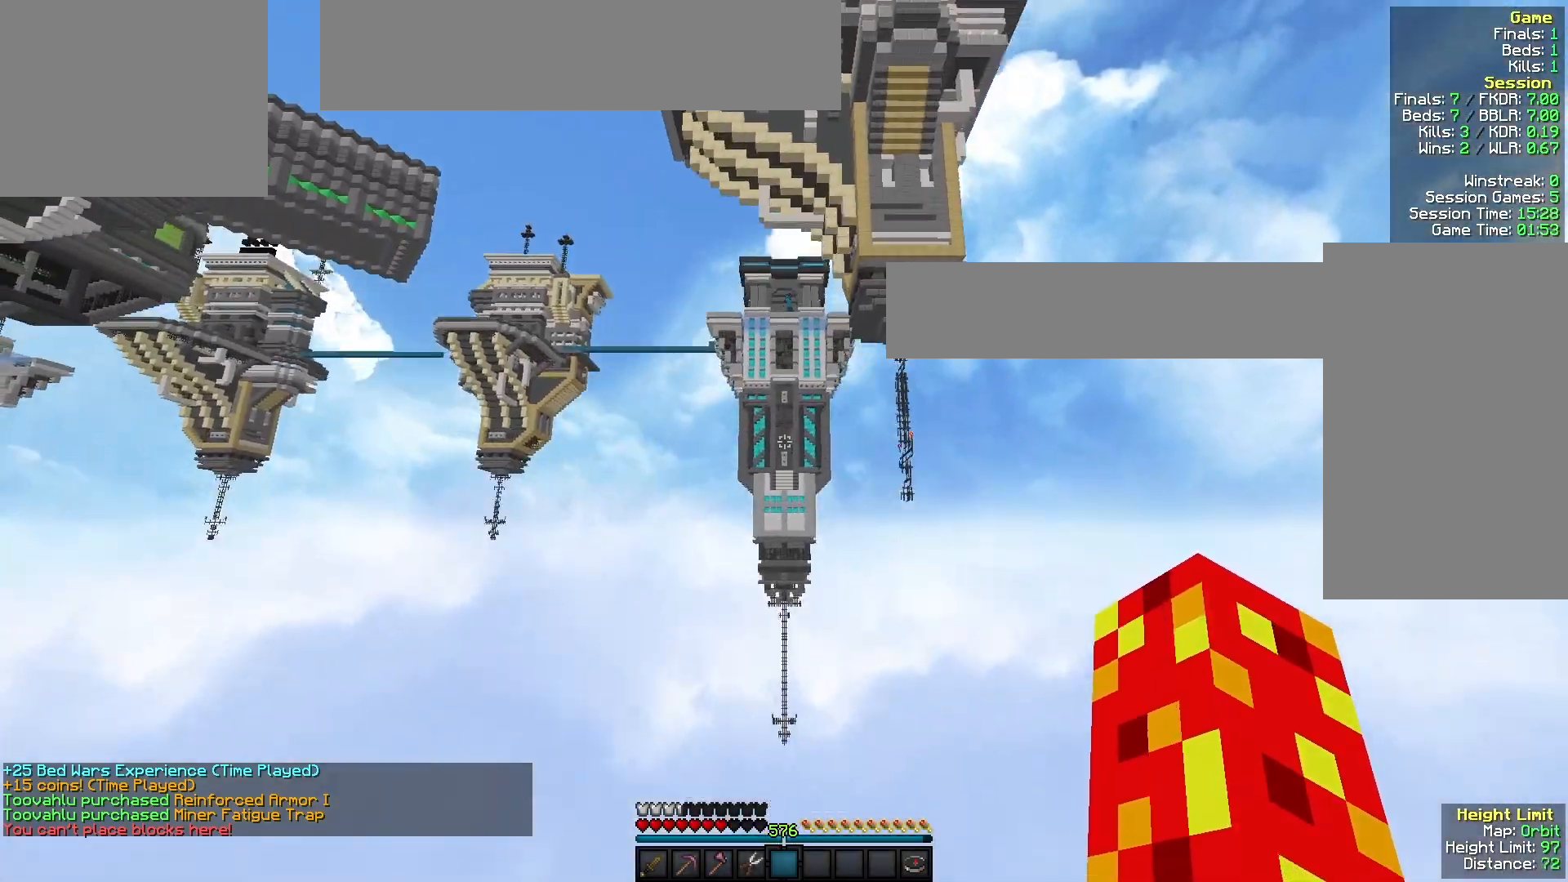
{"keys": ["a", "w"], "mouse": [], "events": []}
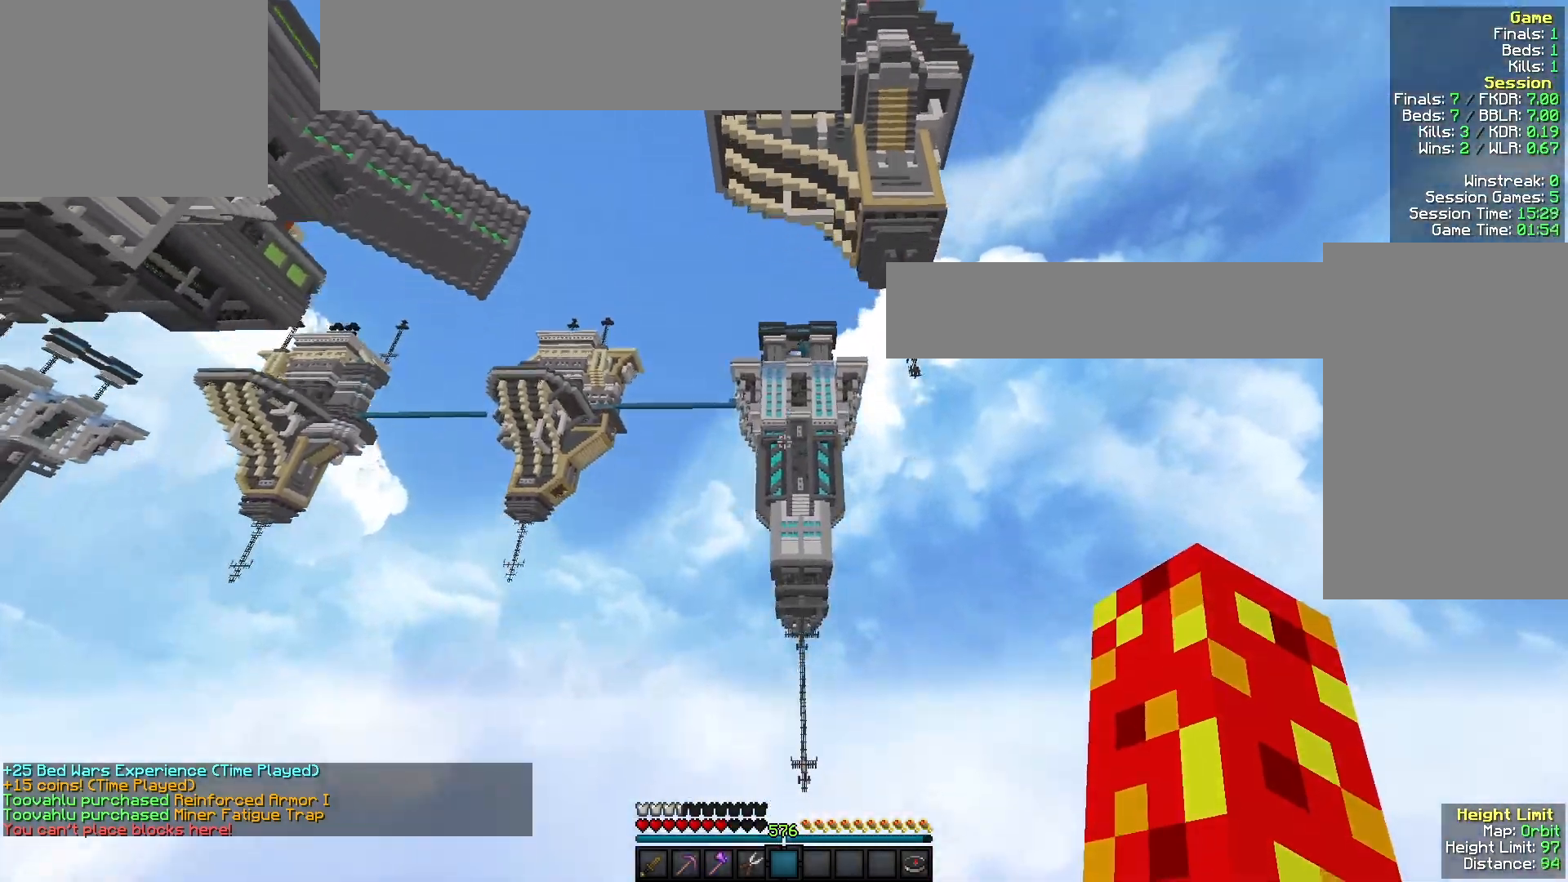
{"keys": ["a", "w"], "mouse": [], "events": []}
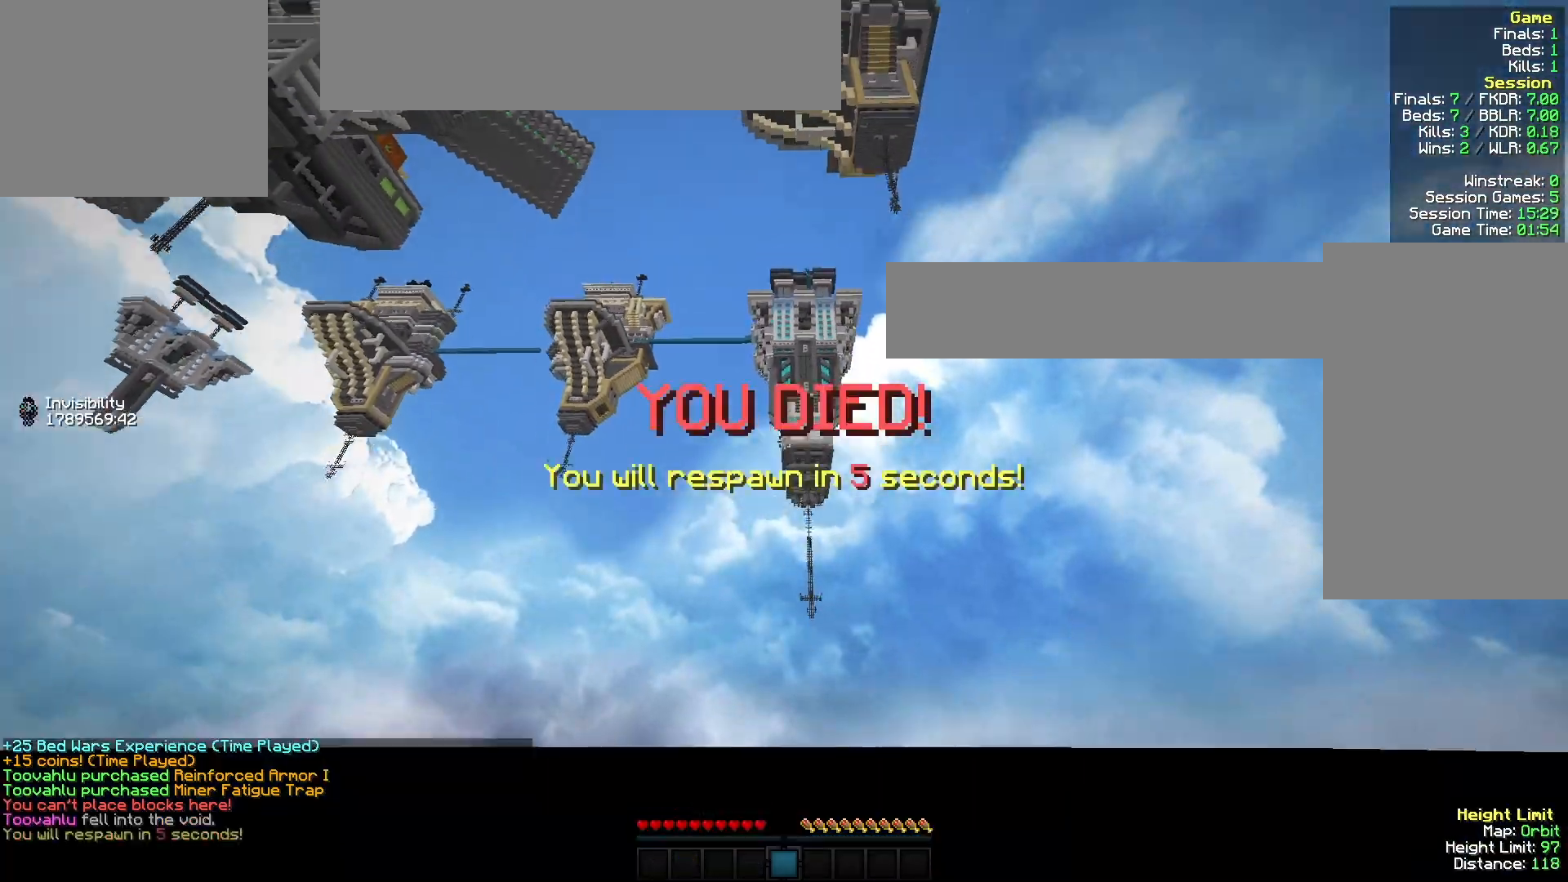
{"keys": ["w"], "mouse": [], "events": [[33, "a", "up"]]}
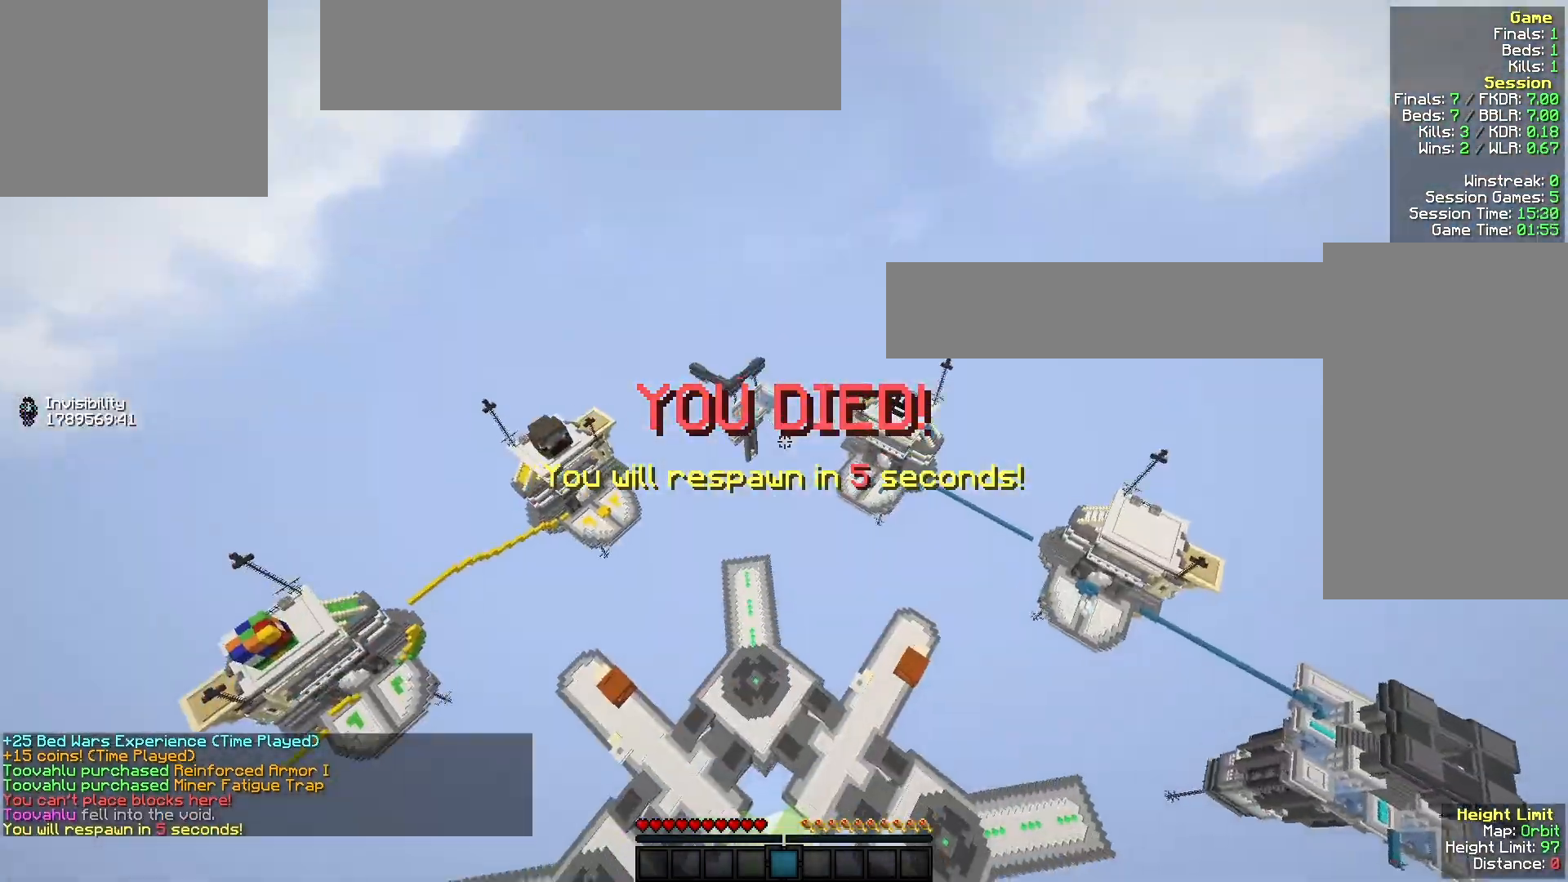
{"keys": ["w"], "mouse": [], "events": []}
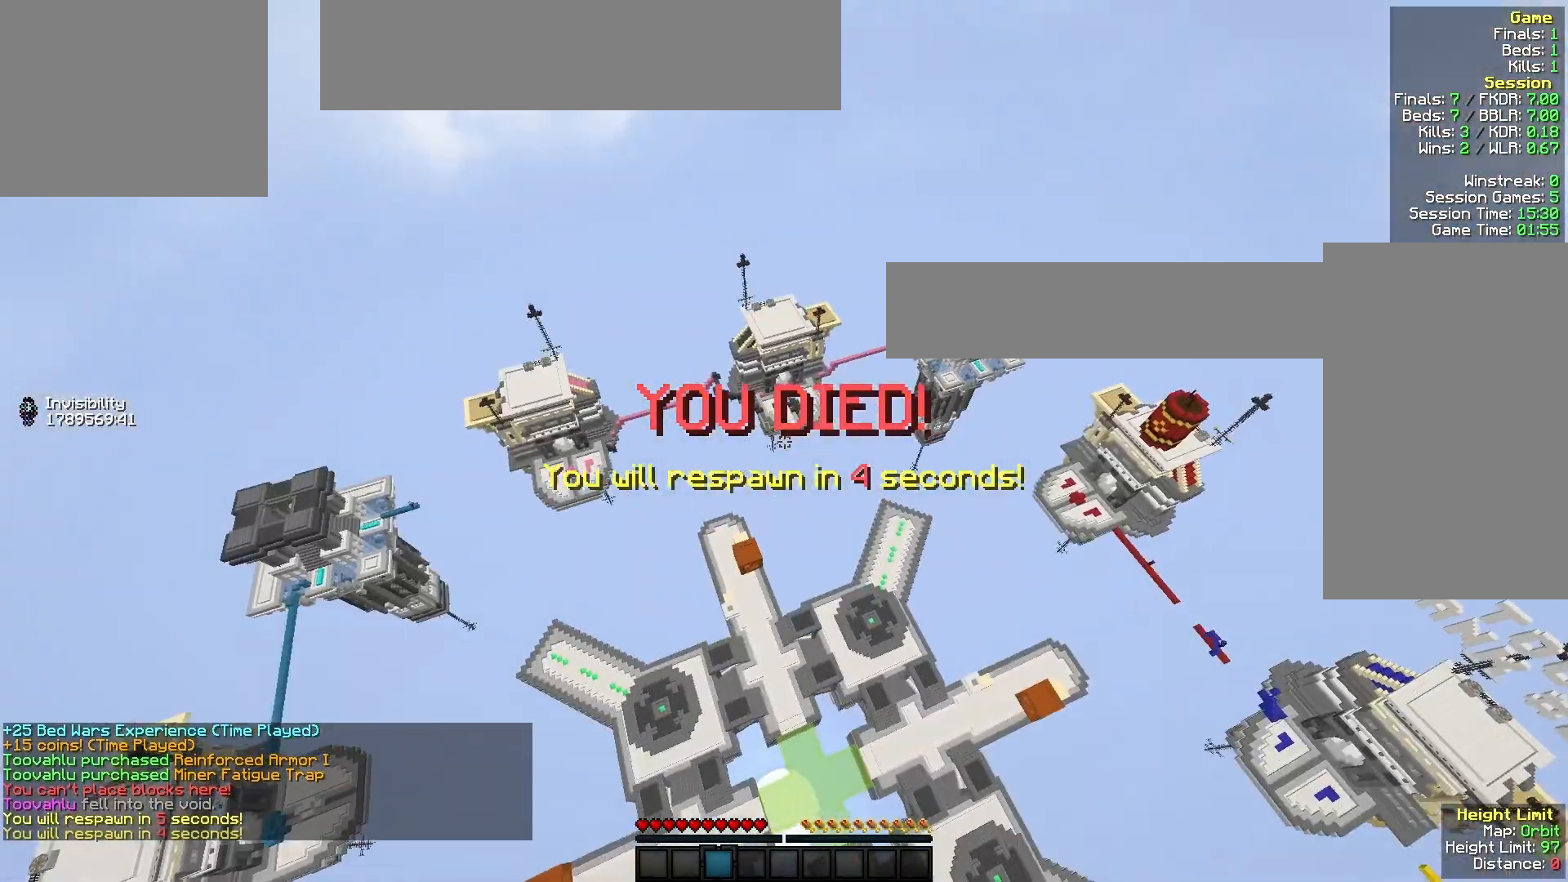
{"keys": ["w"], "mouse": [], "events": []}
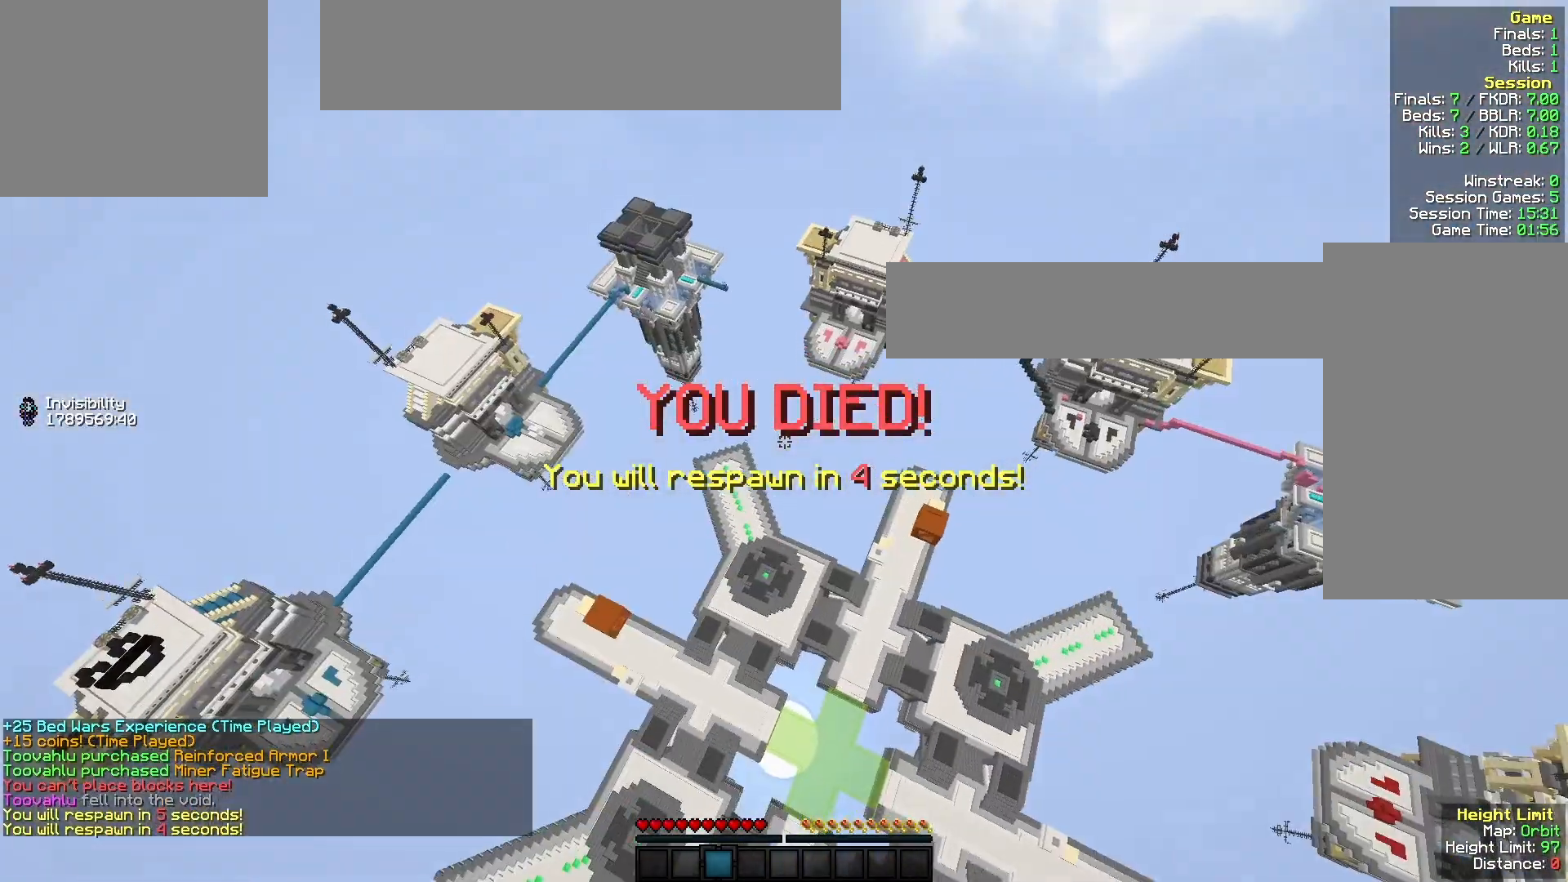
{"keys": ["w"], "mouse": [], "events": []}
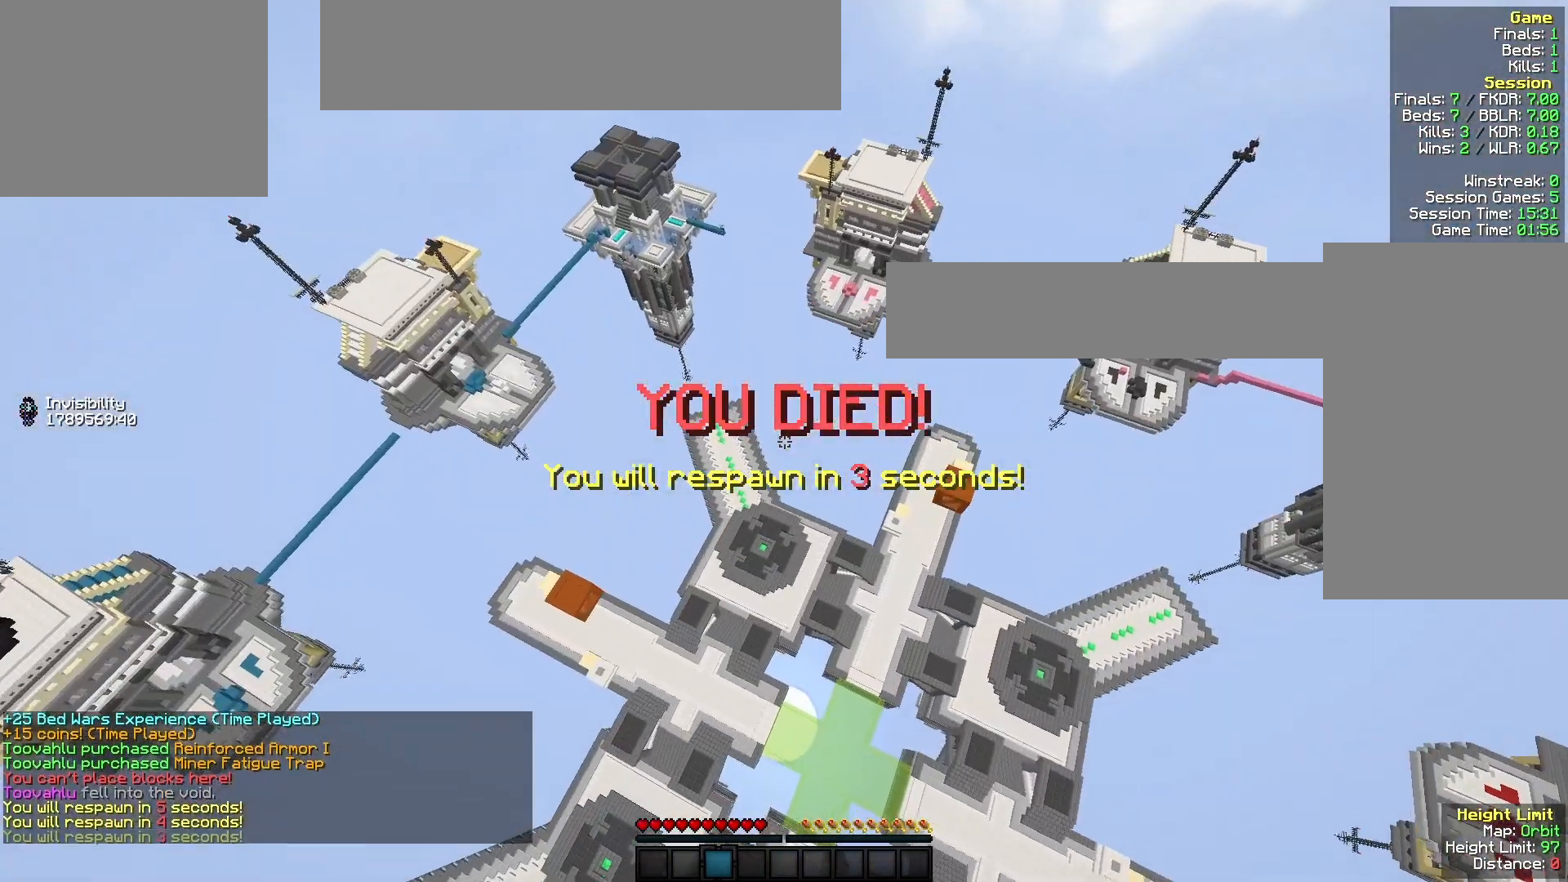
{"keys": ["w"], "mouse": [], "events": []}
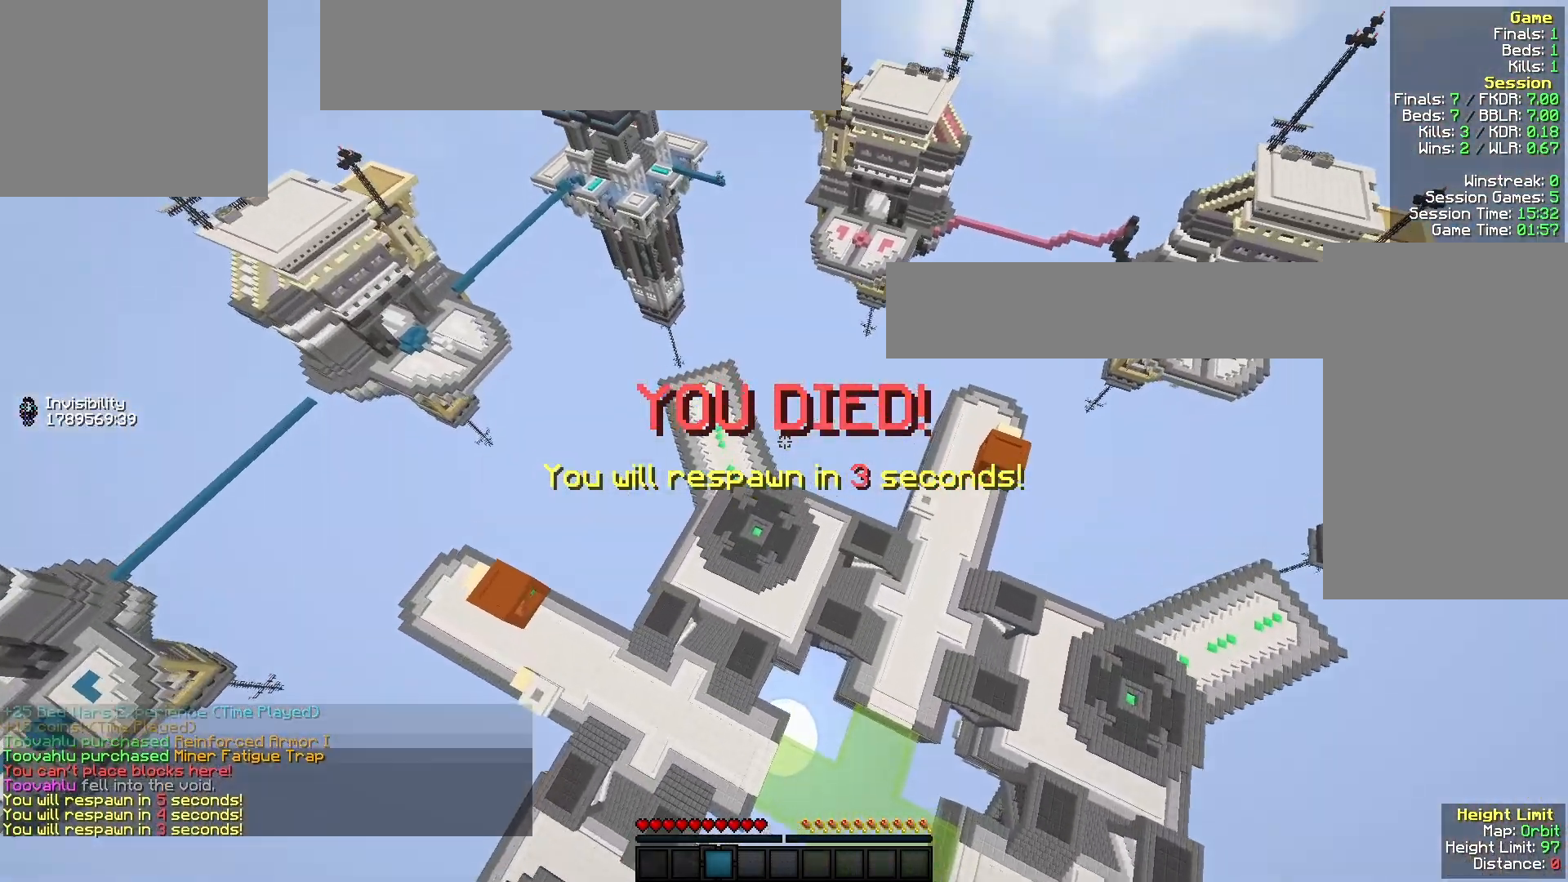
{"keys": ["w"], "mouse": [], "events": []}
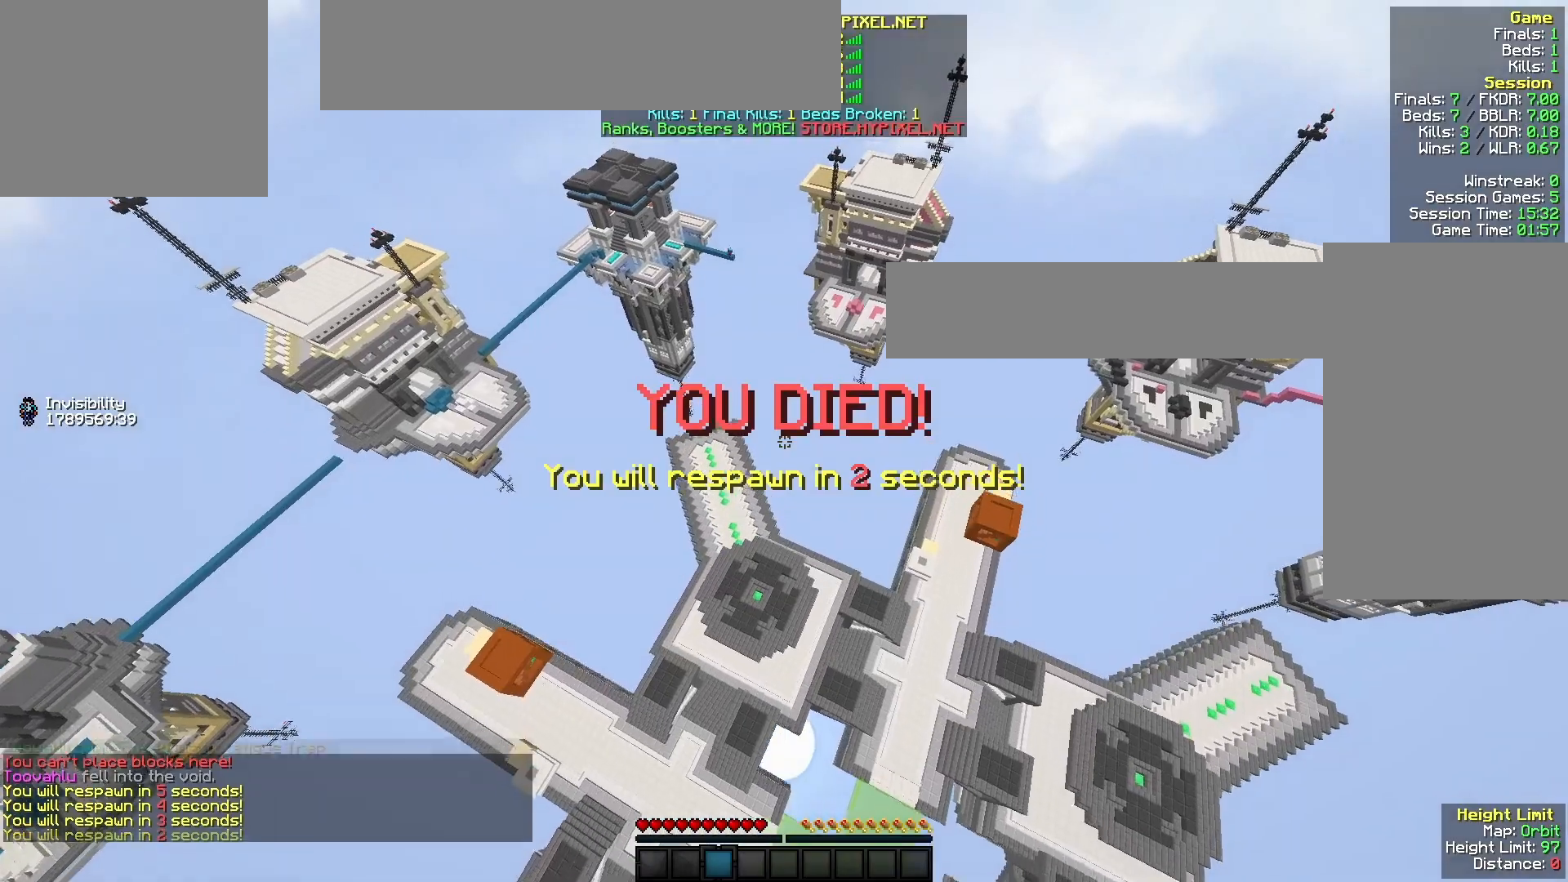
{"keys": ["w"], "mouse": [], "events": []}
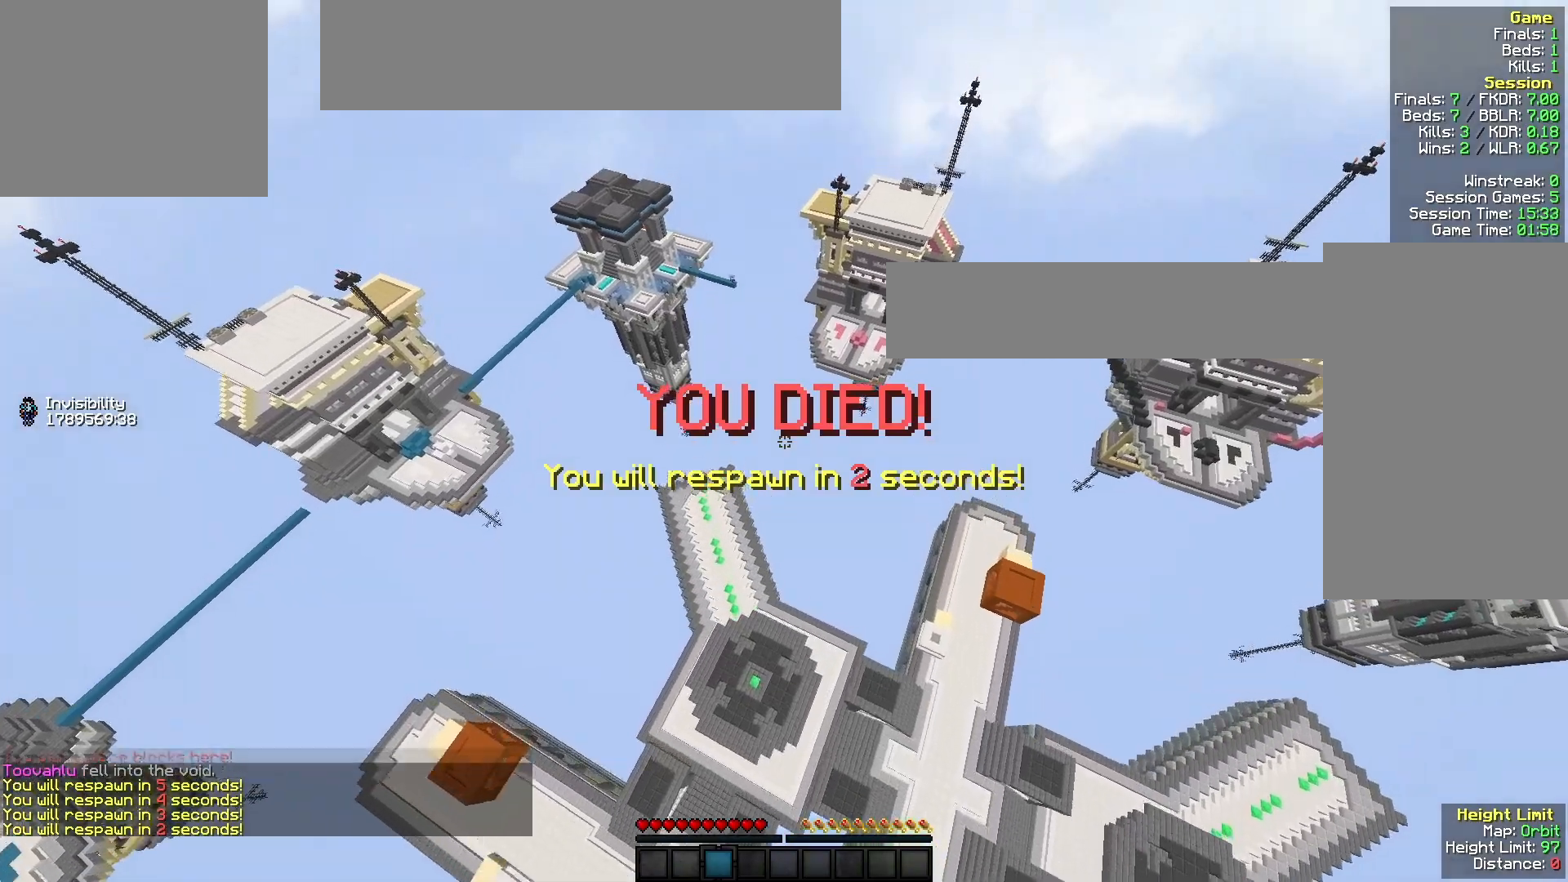
{"keys": ["w"], "mouse": [], "events": []}
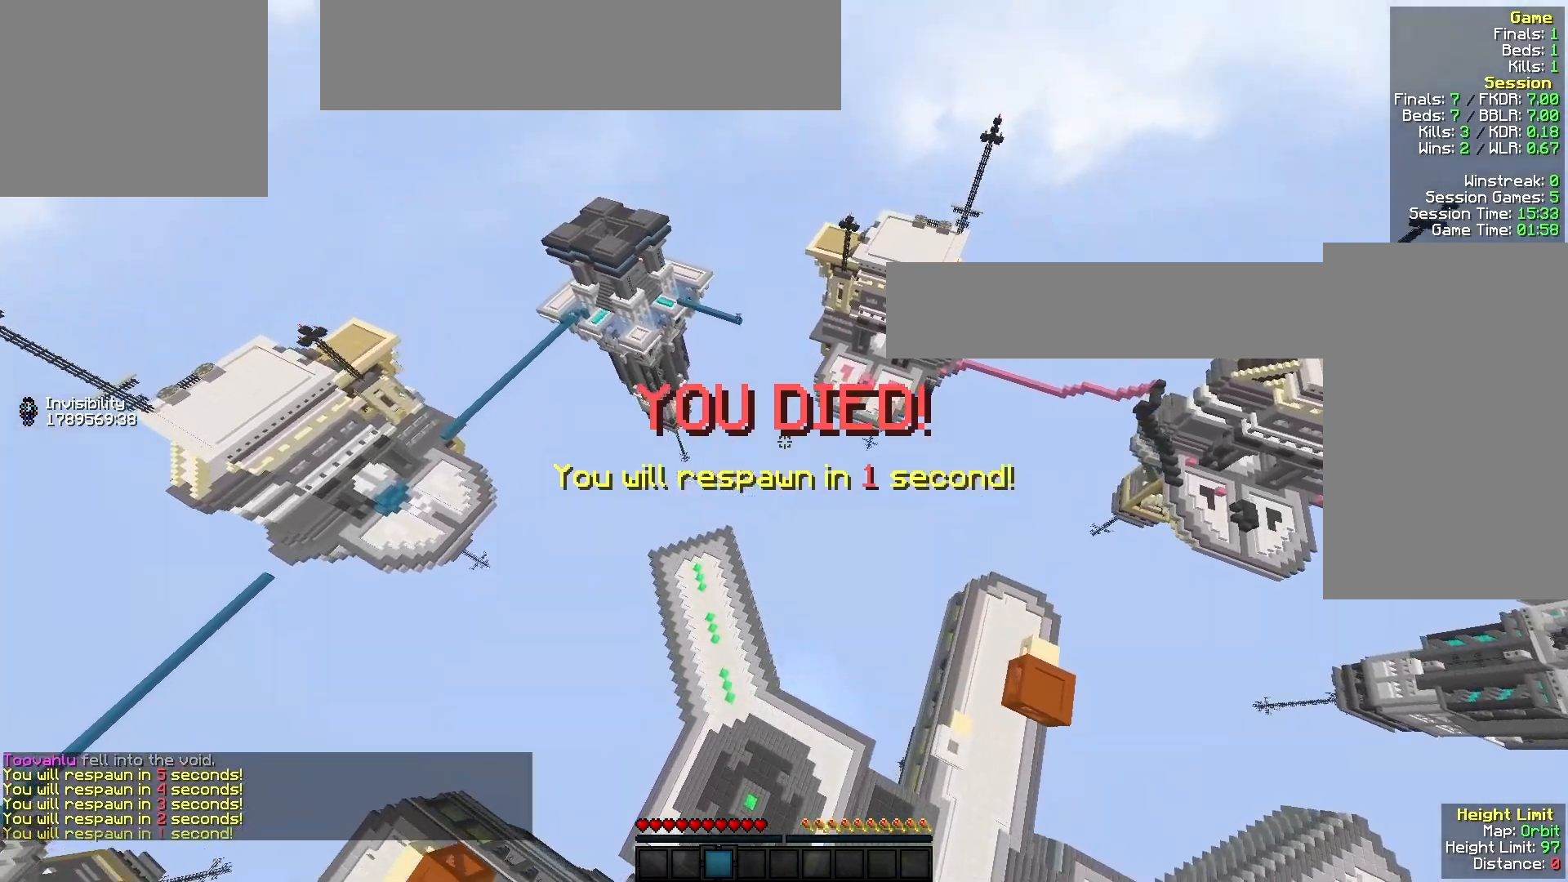
{"keys": ["s"], "mouse": [], "events": [[33, "w", "up"], [367, "s", "down"]]}
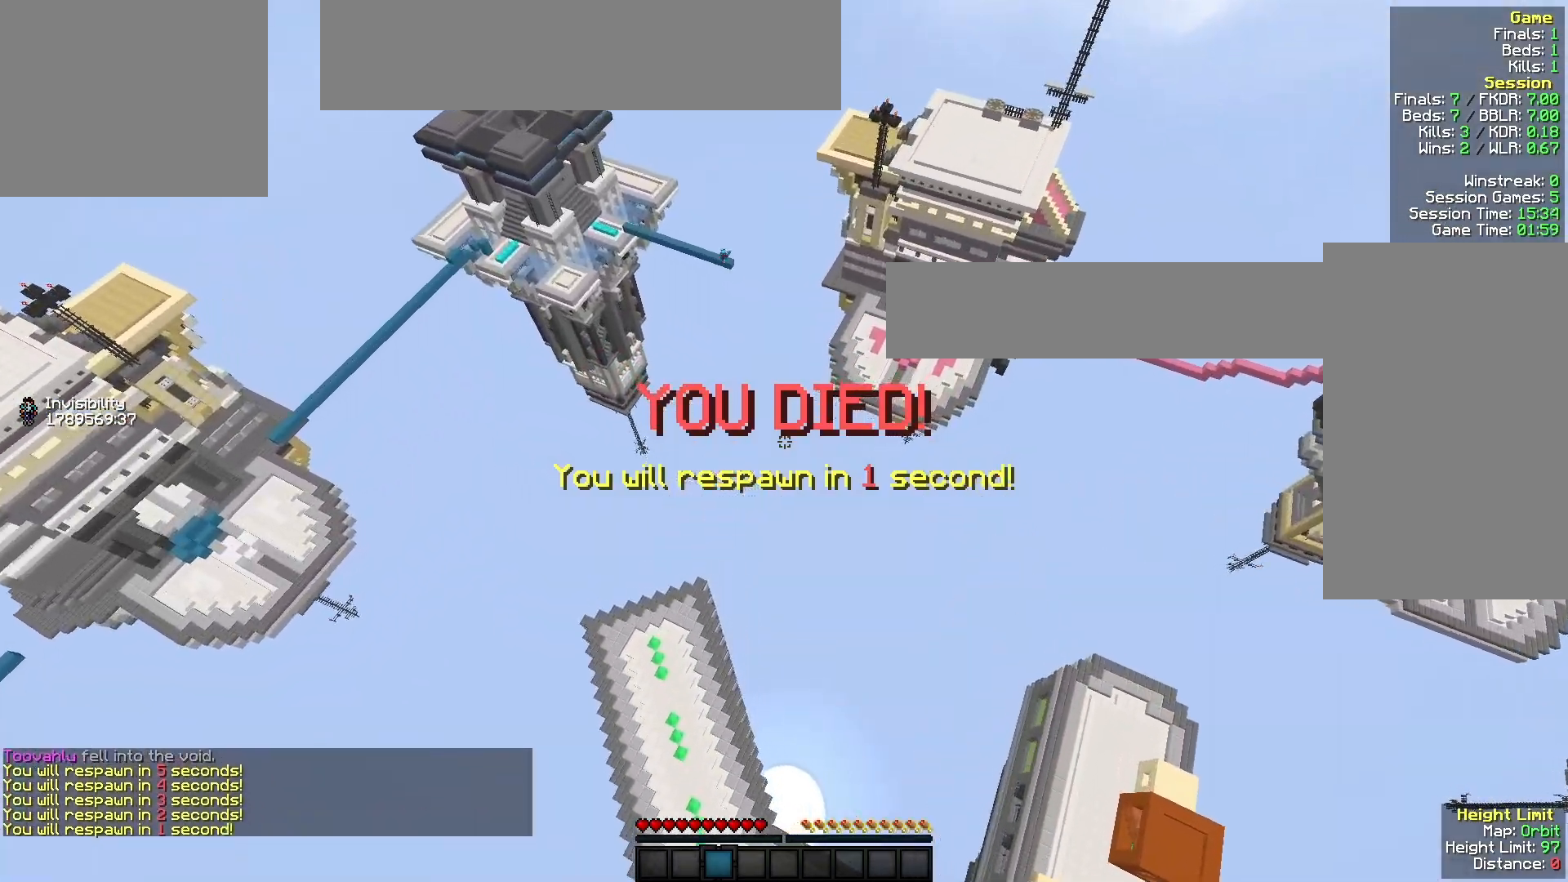
{"keys": ["a", "w"], "mouse": ["left"], "events": [[300, "a", "down"], [400, "s", "up"], [467, "w", "down"], [500, "mouse_left", "down"]]}
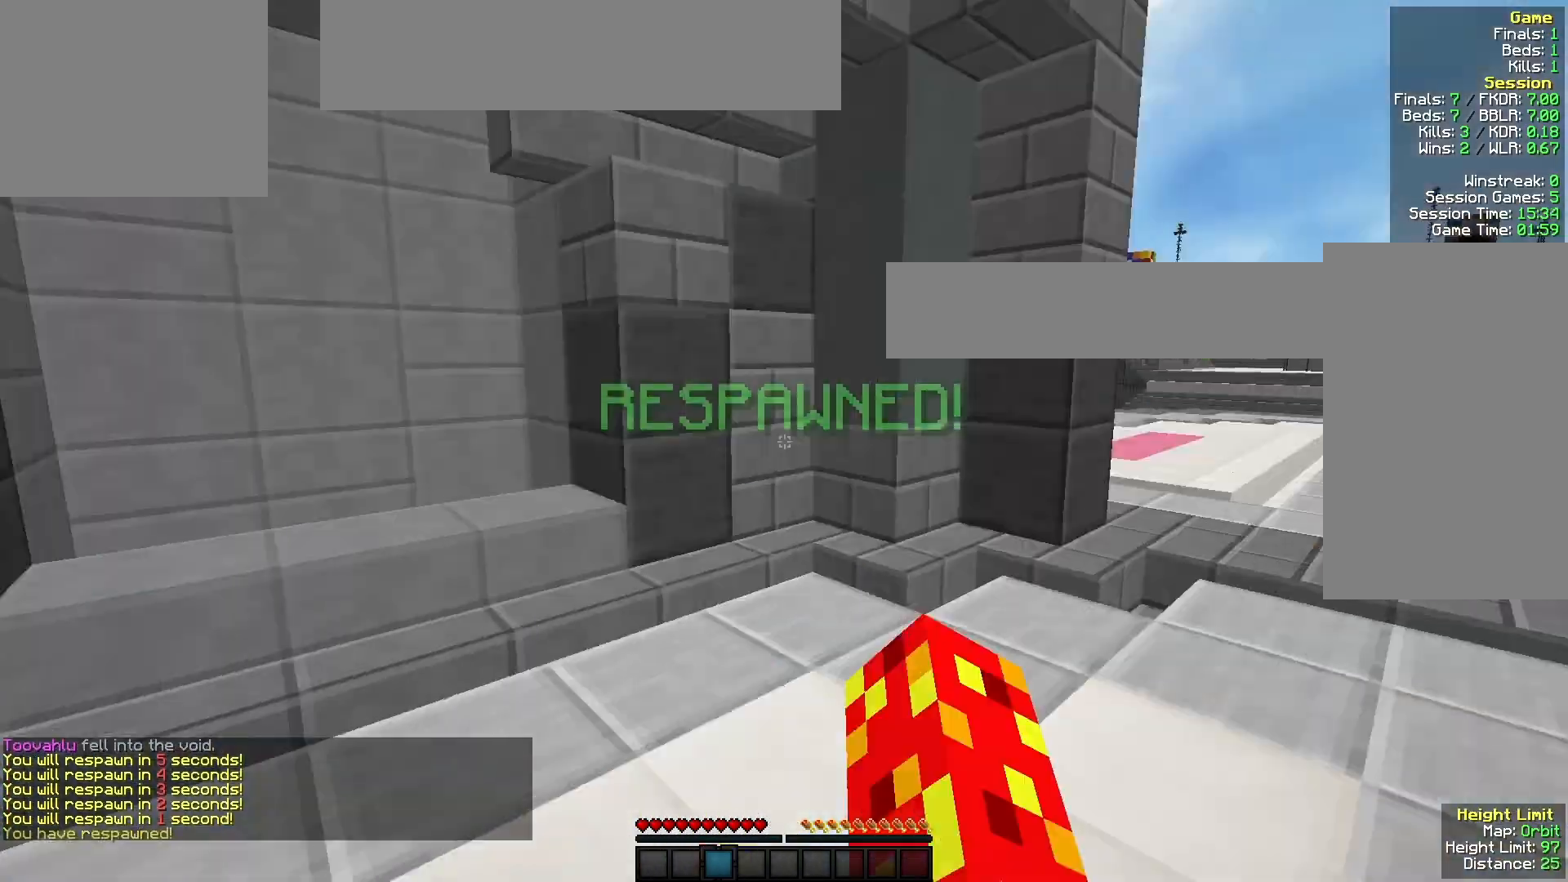
{"keys": ["w"], "mouse": ["left"], "events": [[233, "a", "up"], [367, "mouse_left", "up"], [433, "mouse_left", "down"]]}
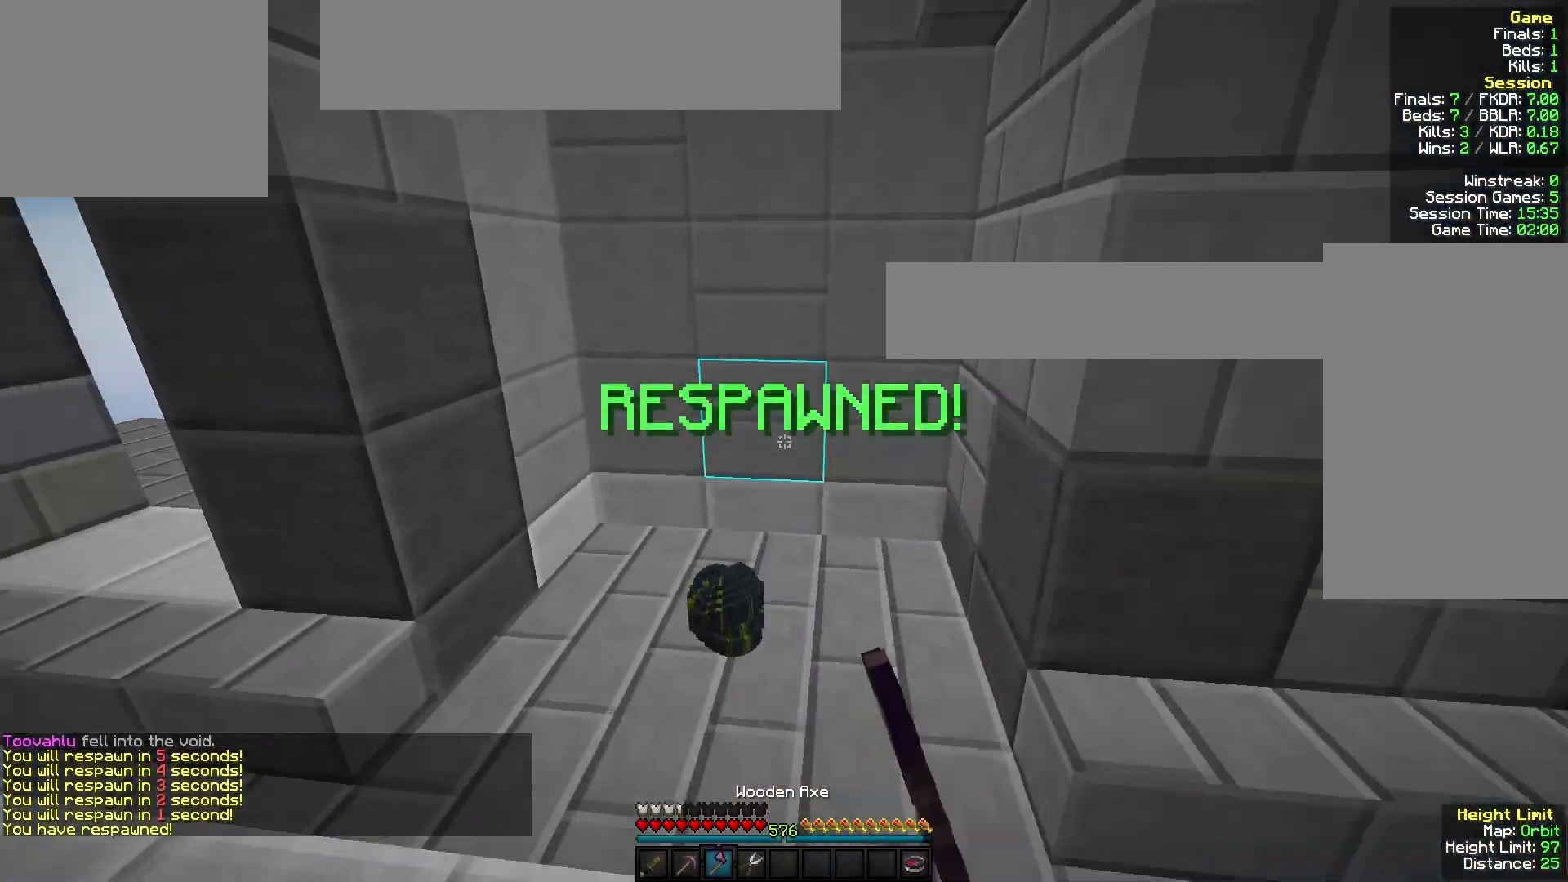
{"keys": ["w"], "mouse": ["left"], "events": [[100, "mouse_left", "up"], [167, "mouse_left", "down"]]}
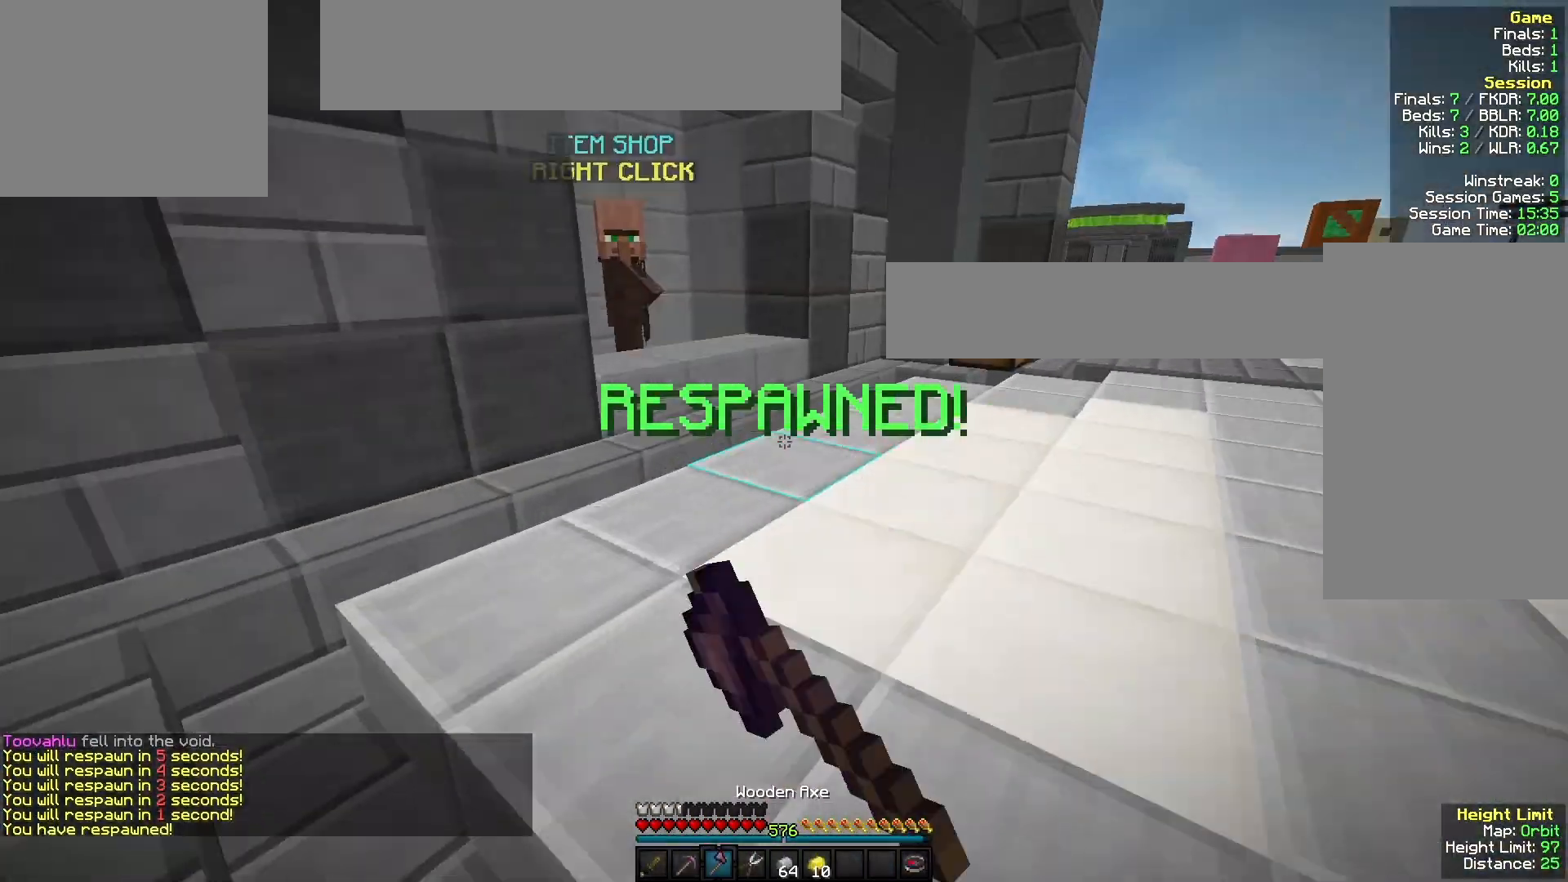
{"keys": ["w"], "mouse": [], "events": [[200, "mouse_left", "up"], [267, "mouse_left", "down"], [433, "mouse_left", "up"]]}
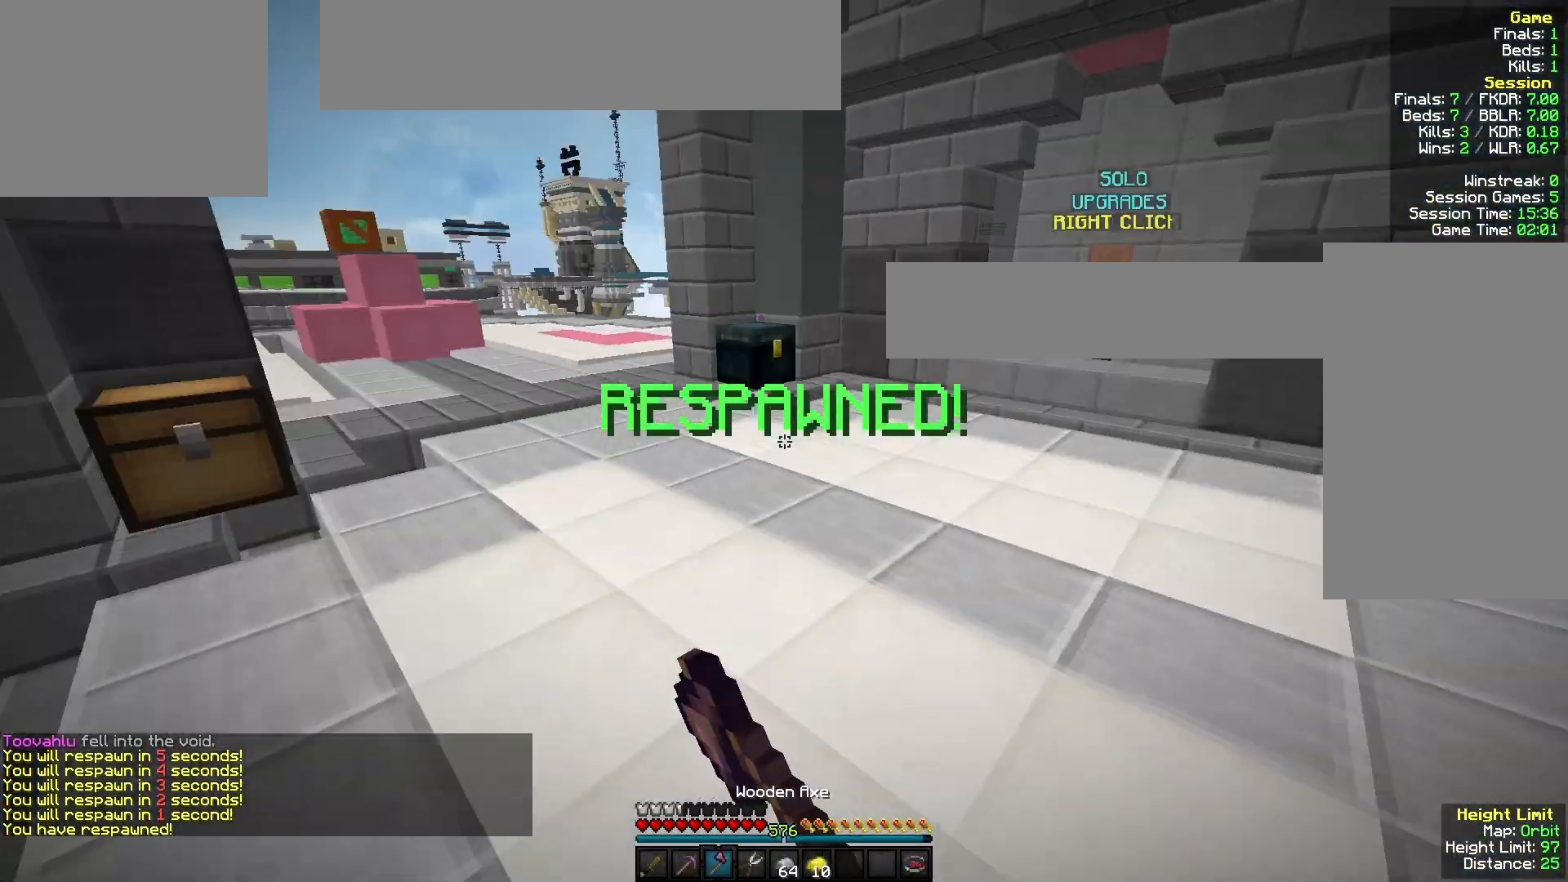
{"keys": ["w"], "mouse": [], "events": [[67, "mouse_left", "down"], [200, "mouse_left", "up"], [267, "mouse_left", "down"], [400, "mouse_left", "up"]]}
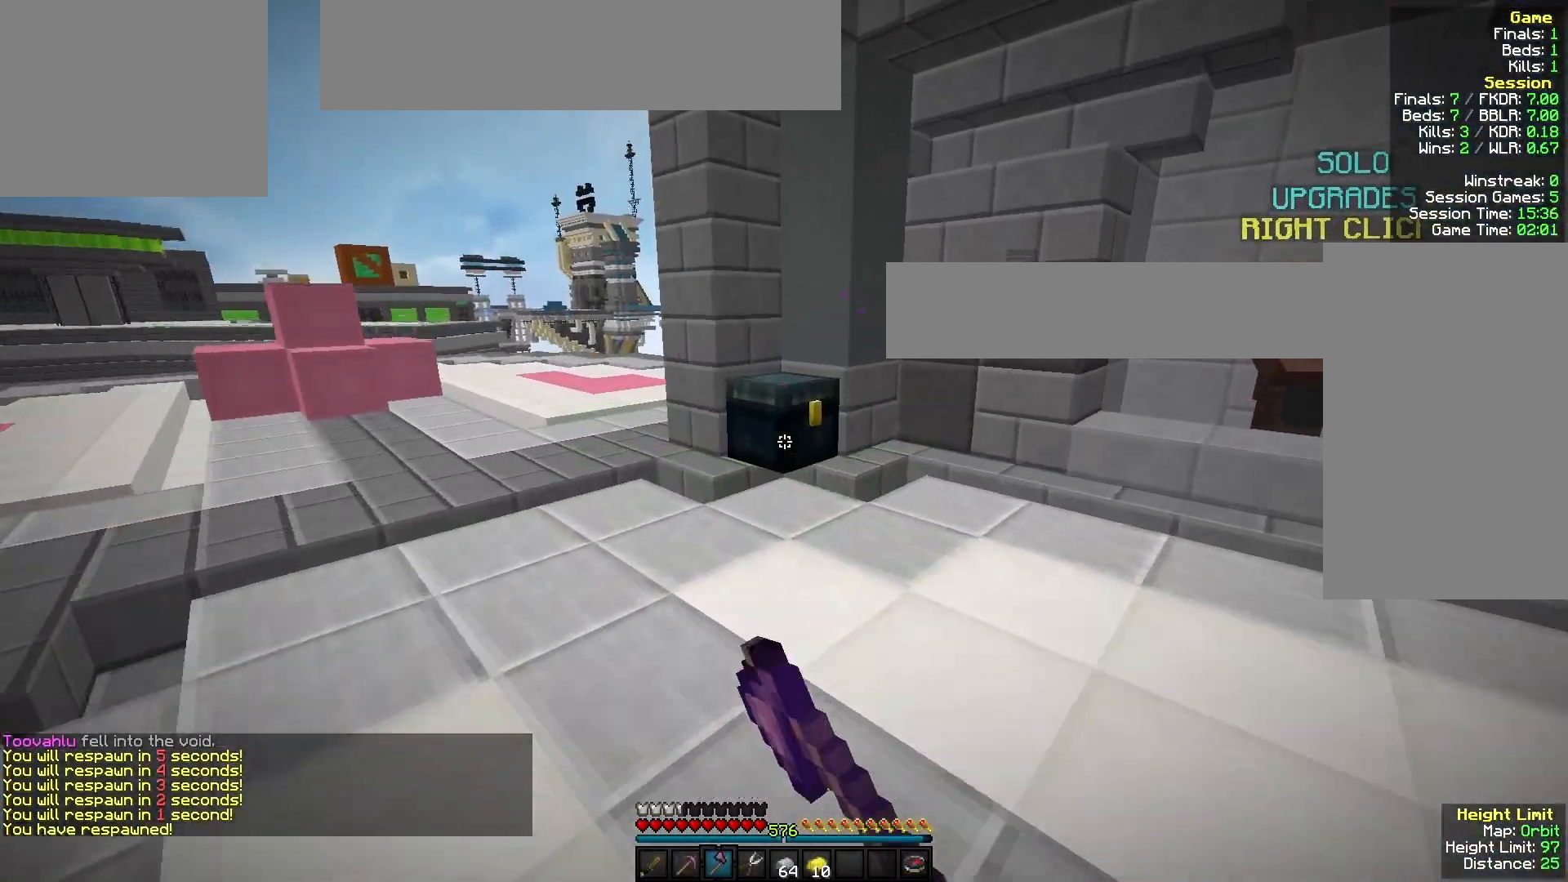
{"keys": [], "mouse": []}
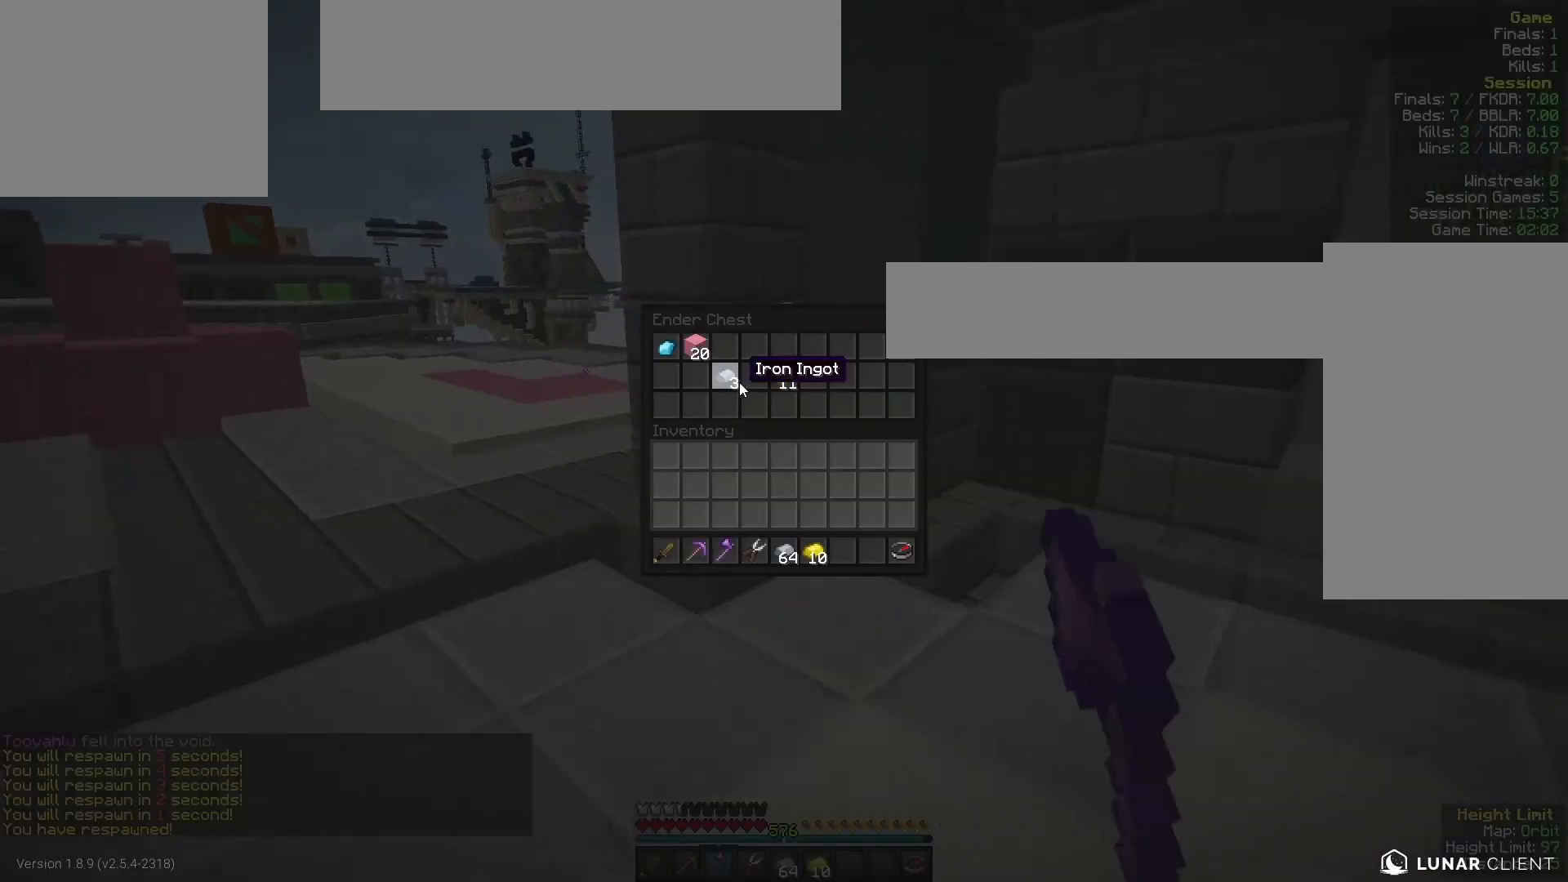
{"keys": ["a", "w"], "mouse": [], "events": [[267, "mouse_left", "down"], [300, "mouse_left", "up"], [333, "a", "down"], [333, "w", "down"]]}
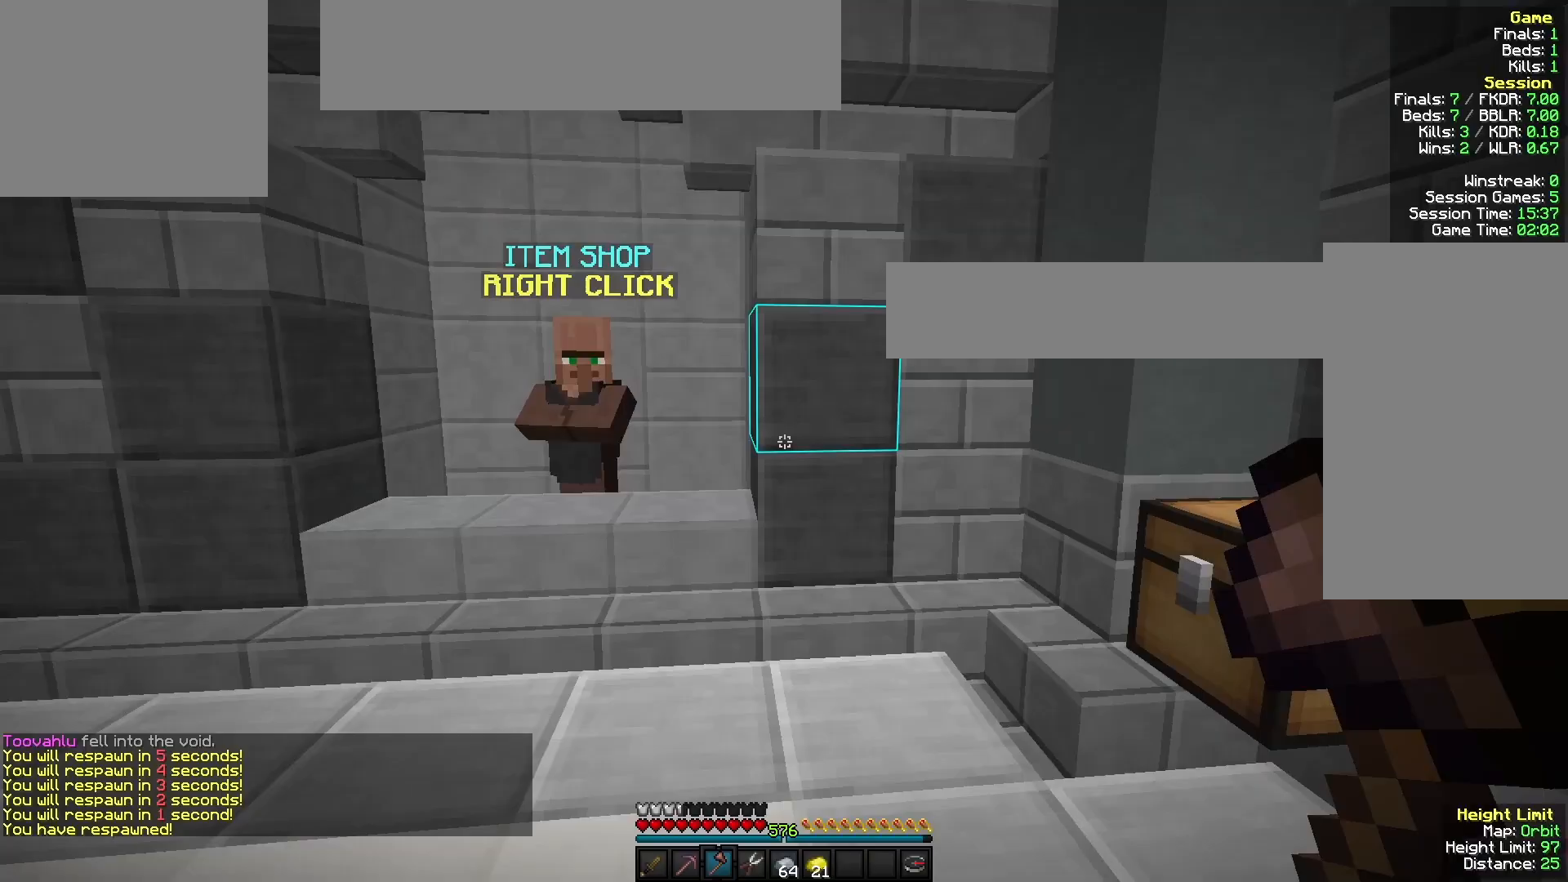
{"keys": [], "mouse": ["right"], "events": [[33, "a", "up"], [233, "a", "down"], [333, "a", "up"], [467, "mouse_right", "down"], [500, "w", "up"]]}
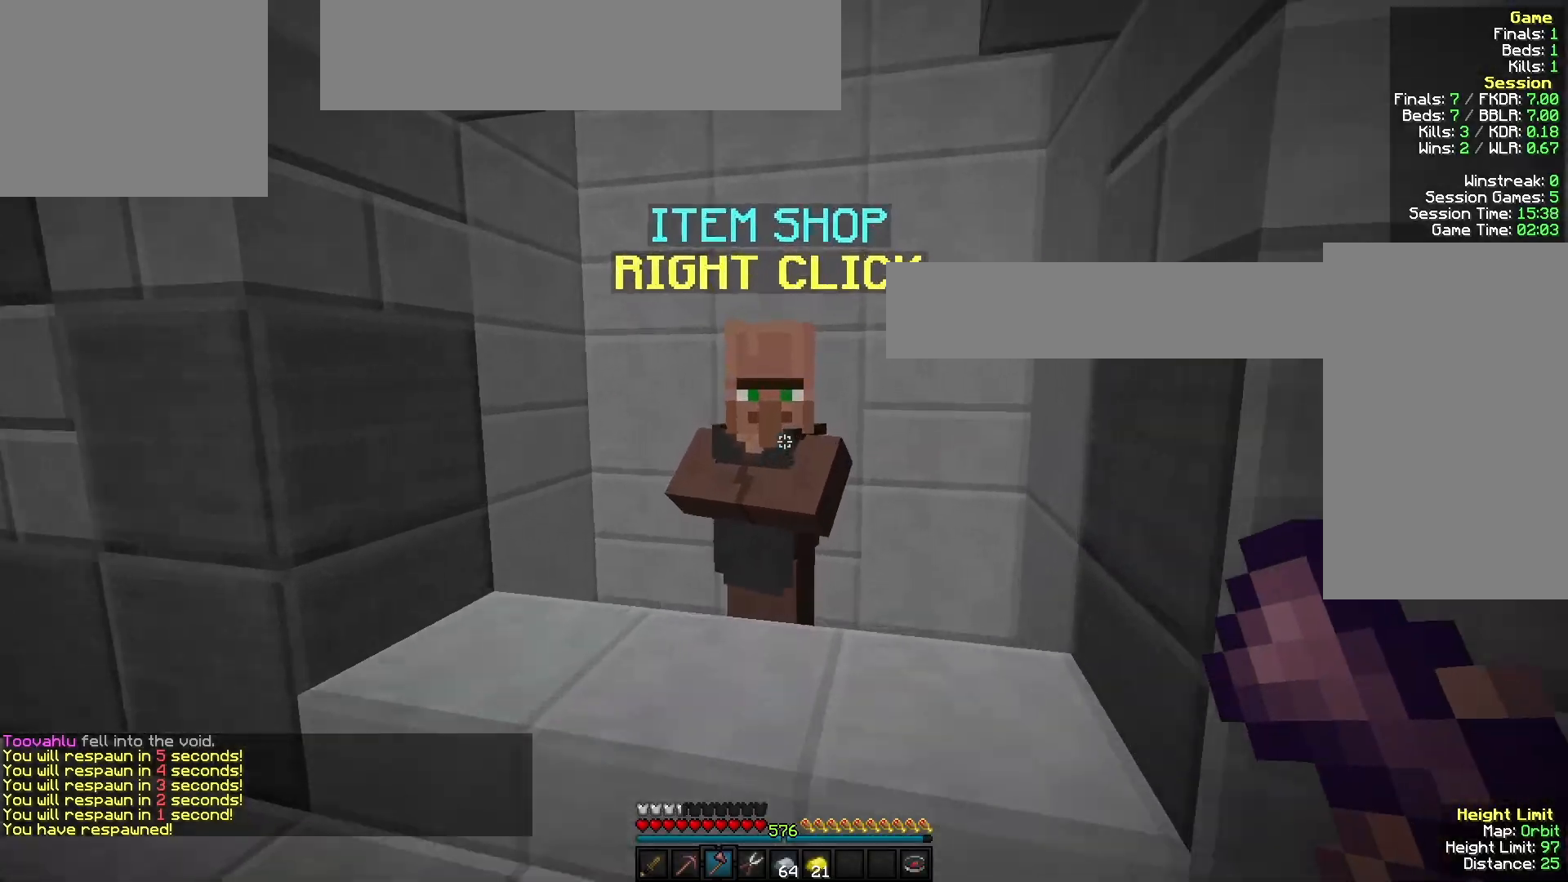
{"keys": [], "mouse": []}
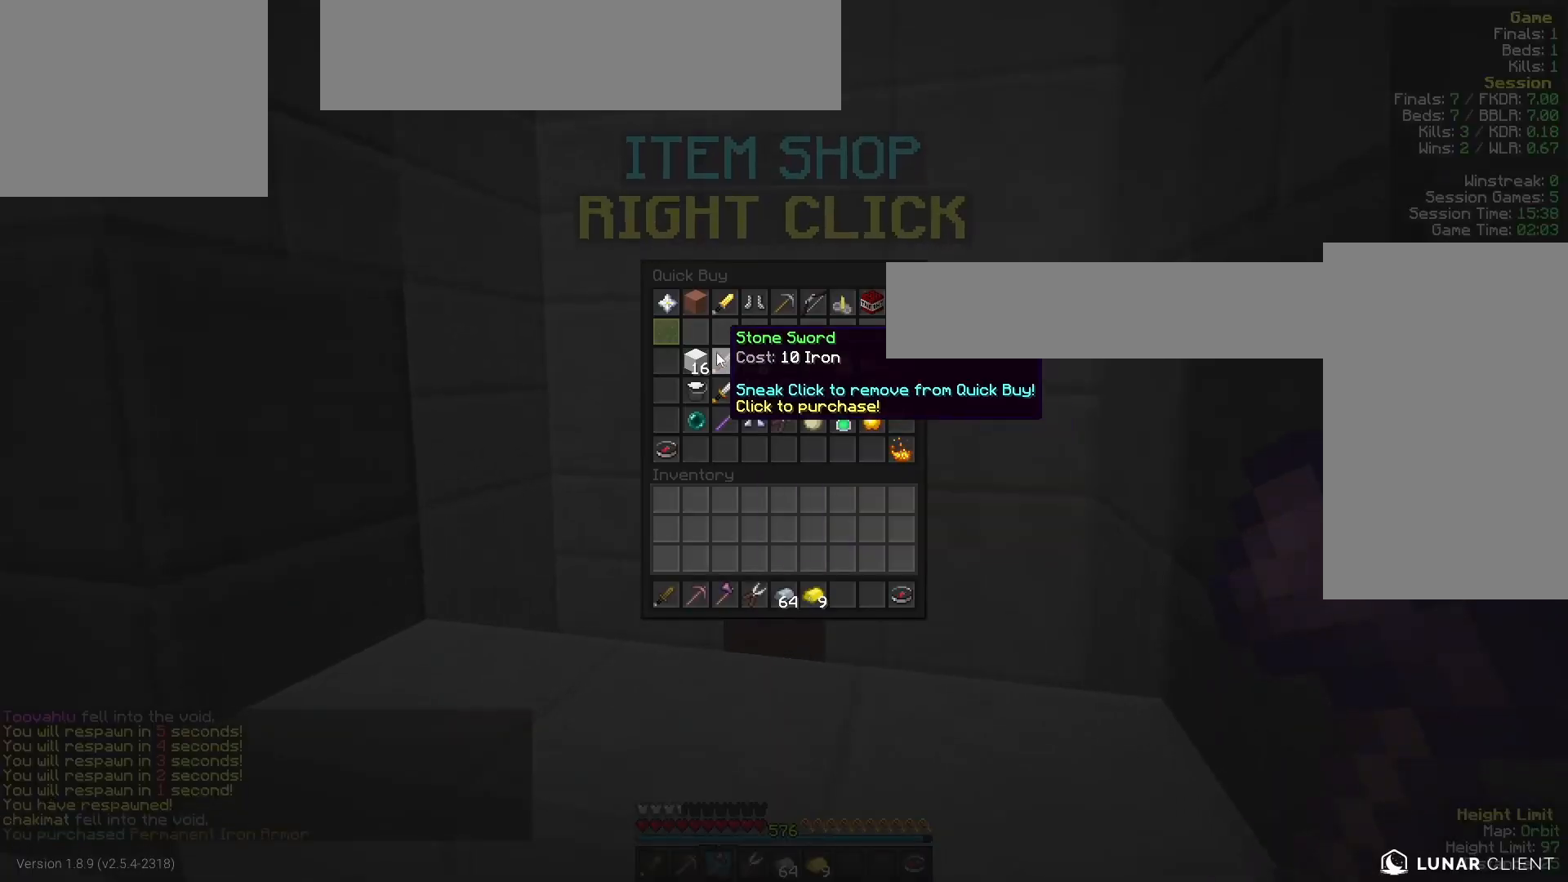
{"keys": [], "mouse": ["left"], "events": [[500, "mouse_left", "down"]]}
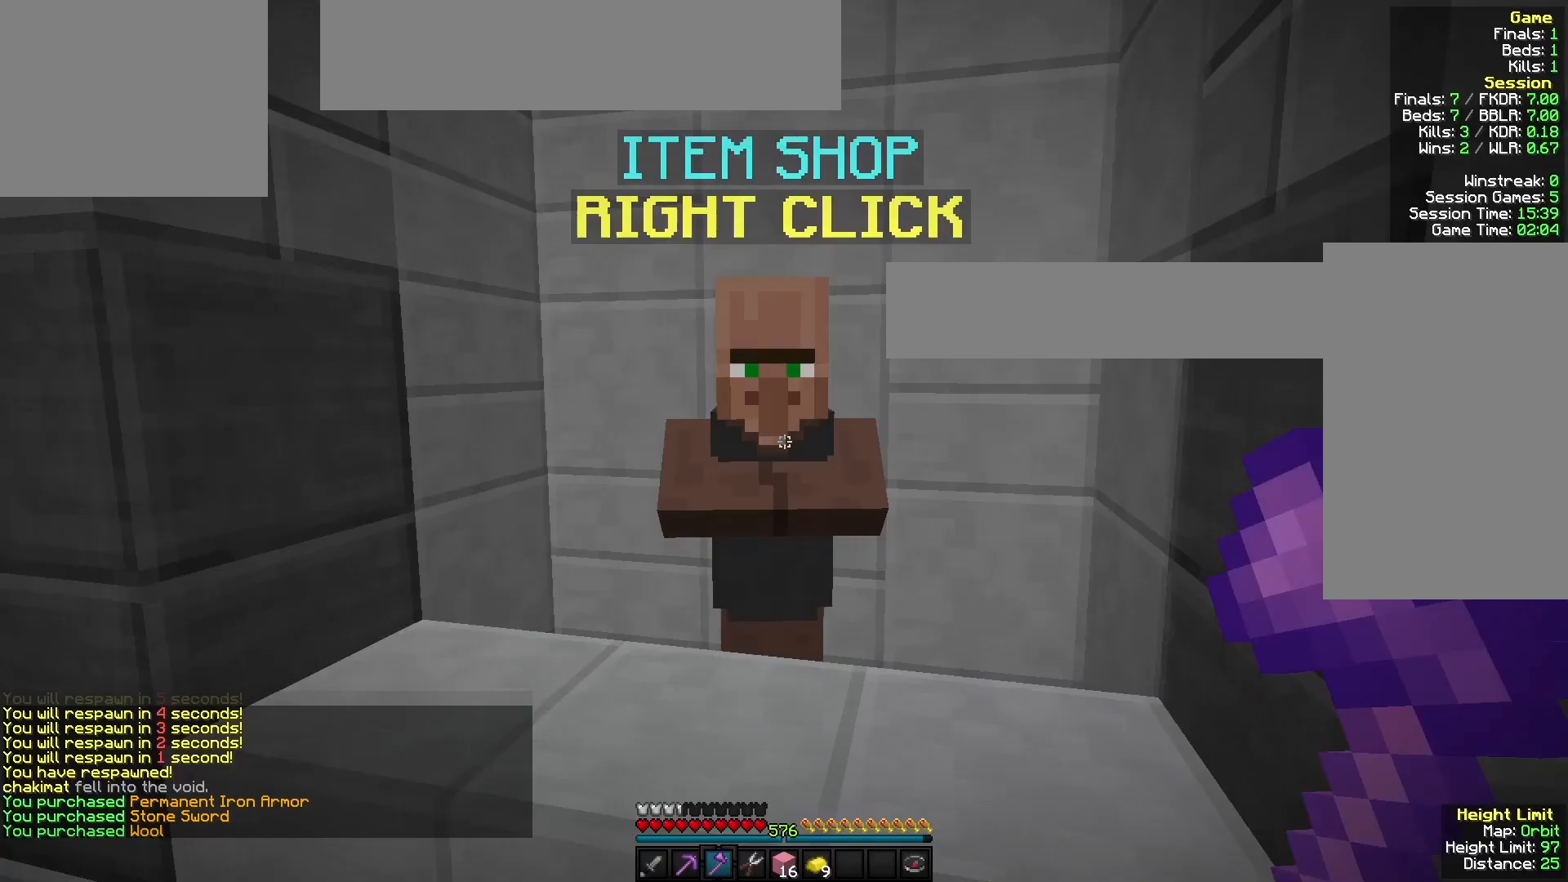
{"keys": ["w"], "mouse": [], "events": [[33, "mouse_left", "up"], [67, "w", "down"]]}
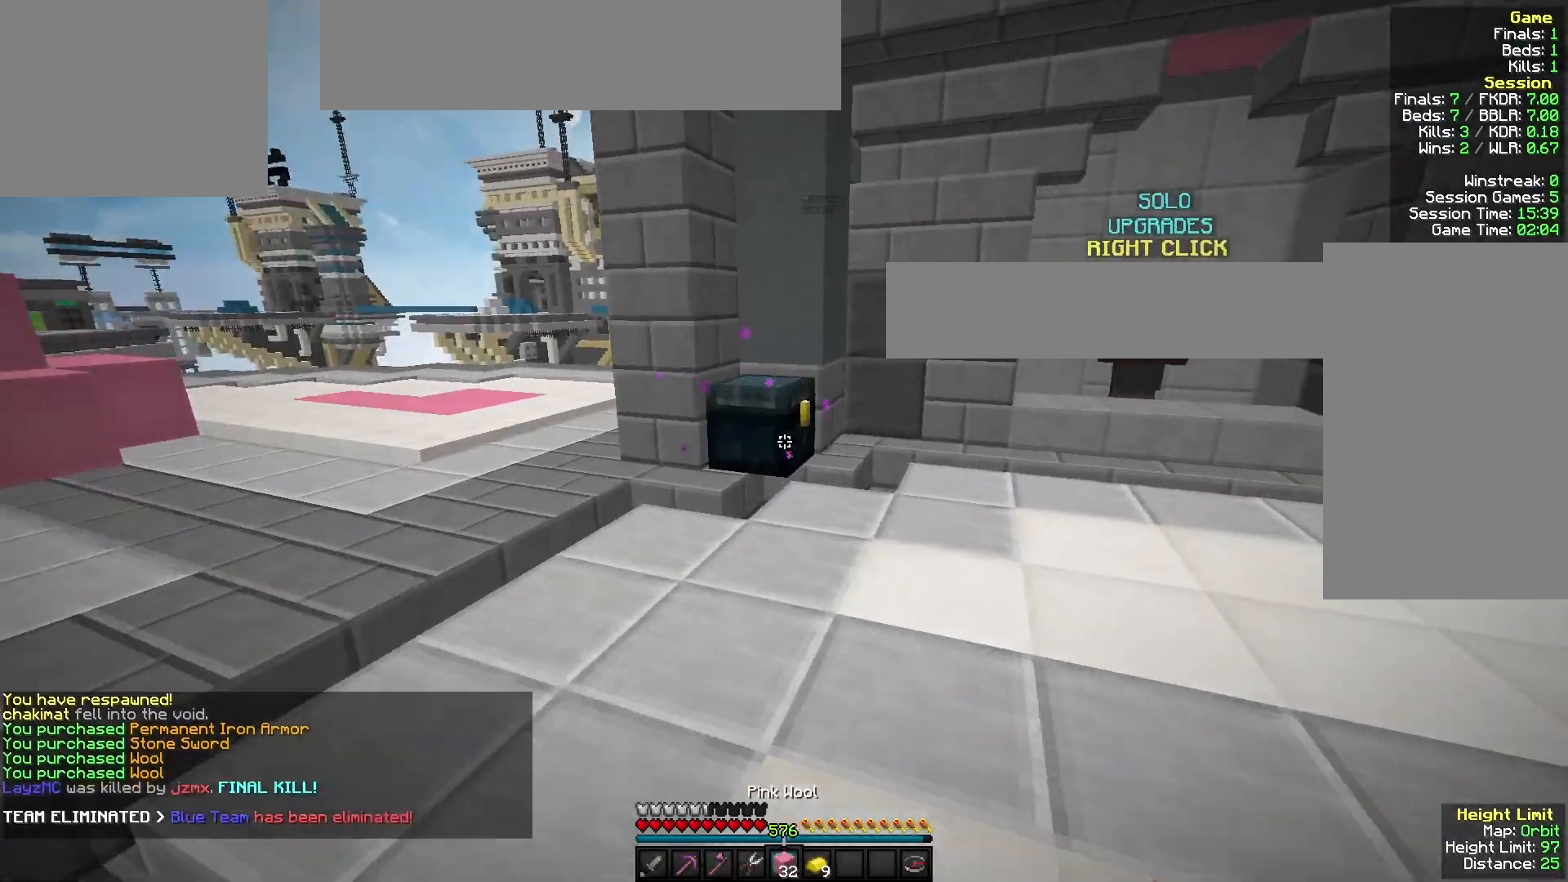
{"keys": [], "mouse": []}
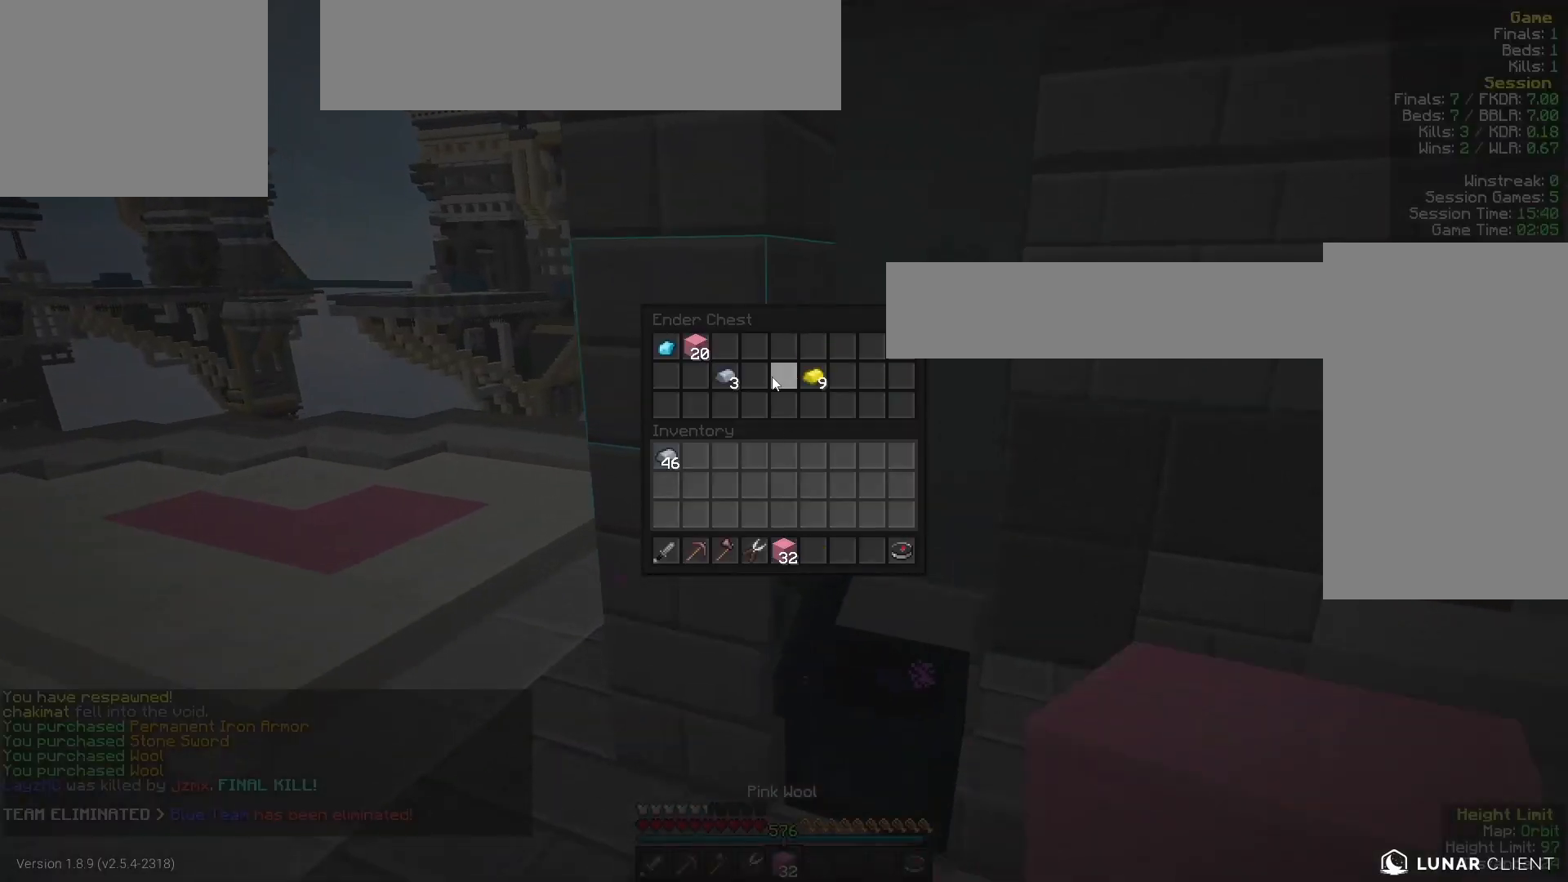
{"keys": ["a", "w"], "mouse": [], "events": [[400, "mouse_left", "down"], [467, "a", "down"], [467, "mouse_left", "up"], [467, "w", "down"]]}
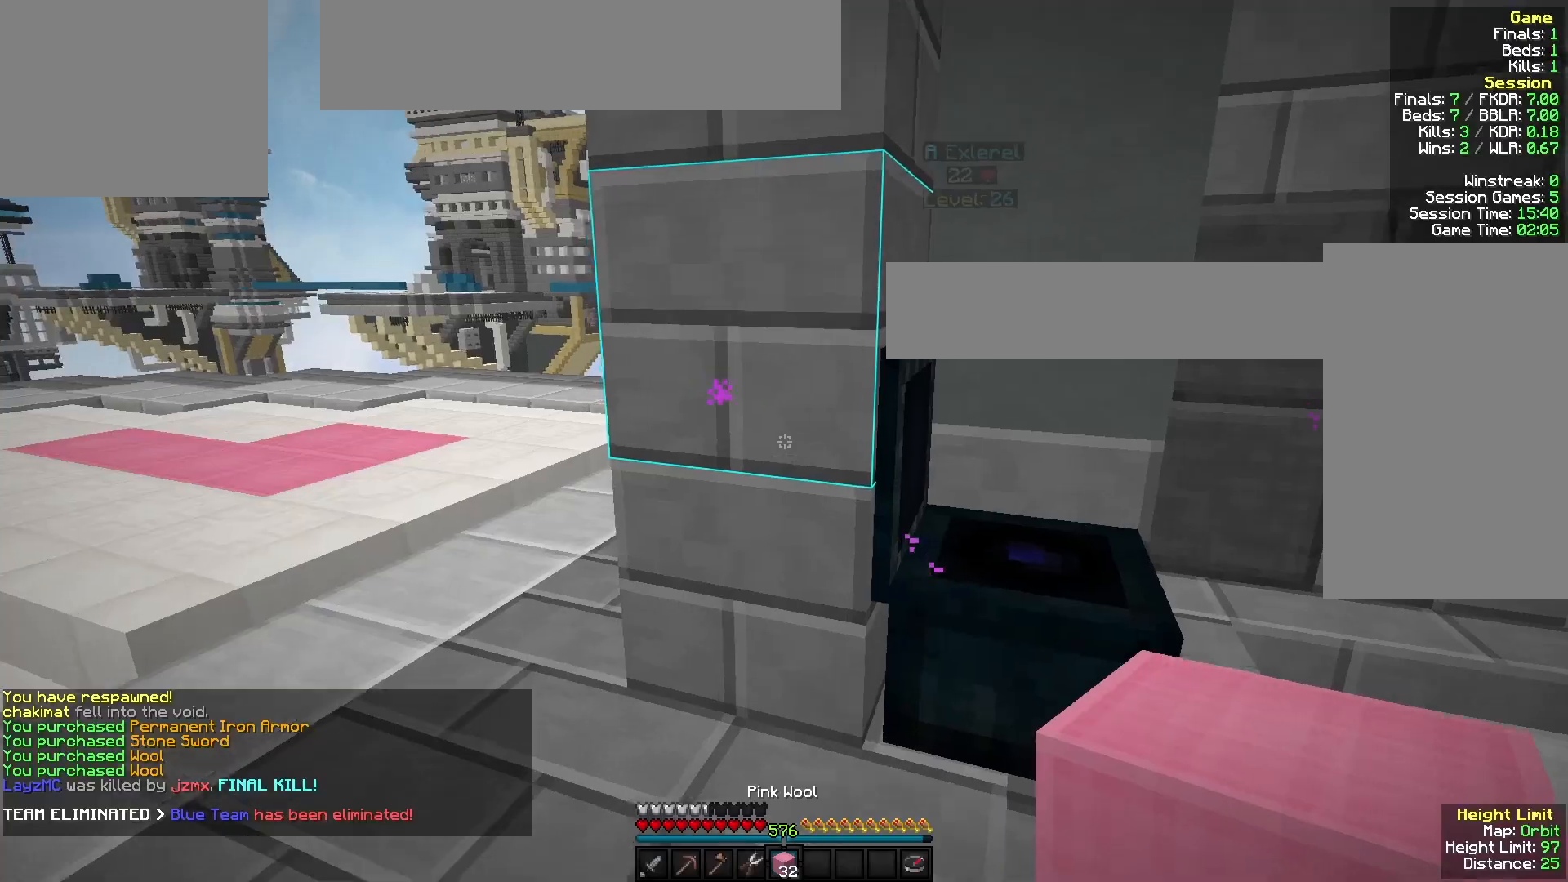
{"keys": ["w"], "mouse": [], "events": [[333, "a", "up"]]}